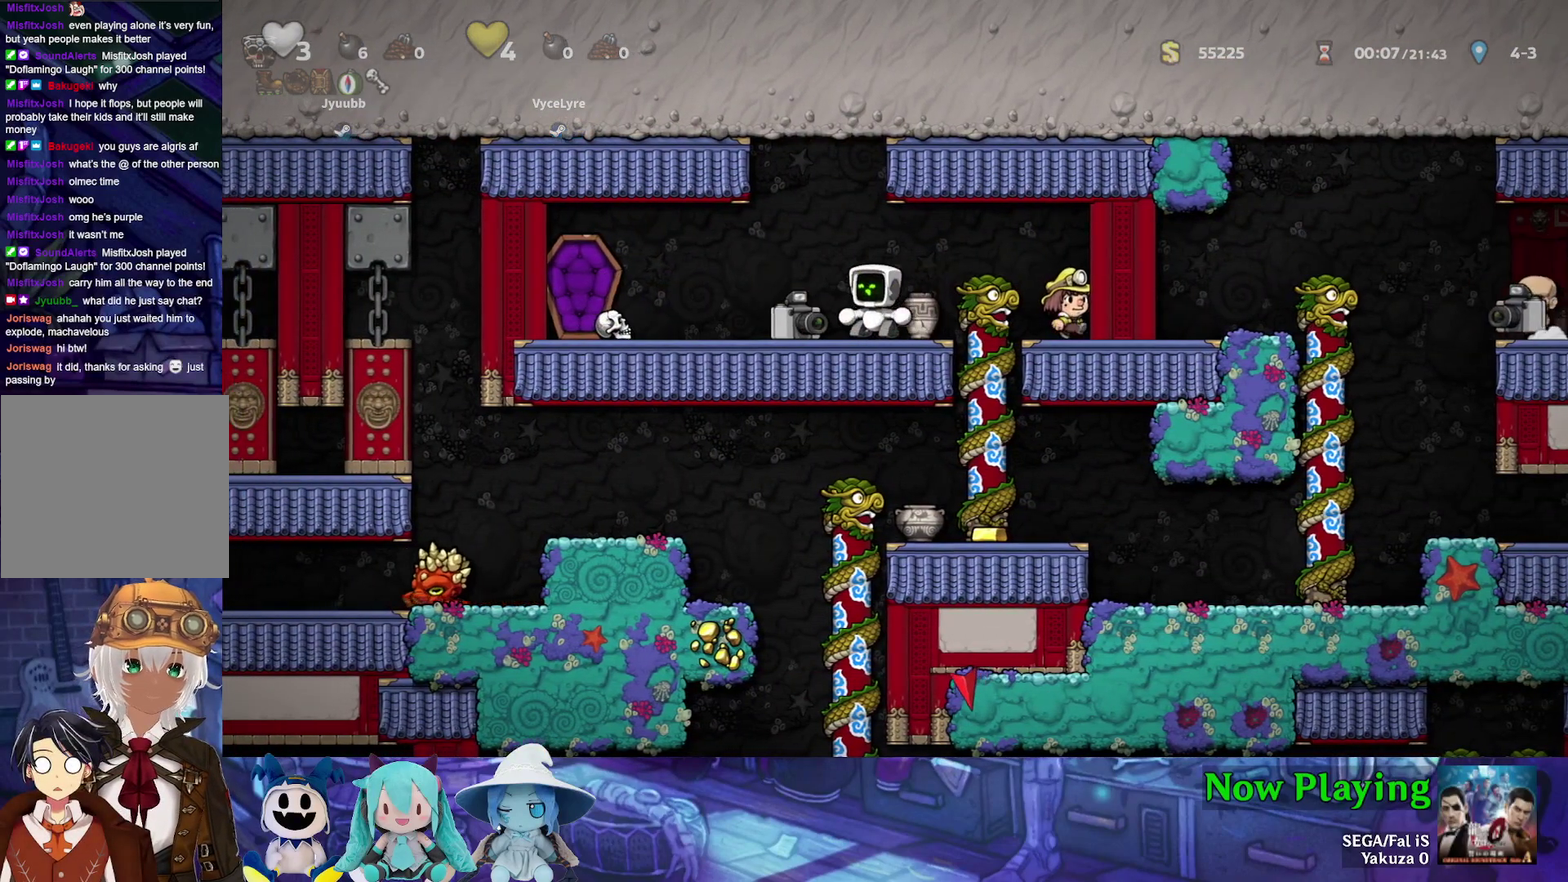
Gameplay with a controller (Nintendo layout); each line is a JSON object with the inputs held at the frame after it (dt_ms = milliseconds from this image to that frame). "events" lists button and stick changes between this image and that frame as [ms after this image, input, new state], when the widget could be followed in between. Not read: L3 R3.
{"dt_ms": 300, "buttons": ["A", "DPAD_RIGHT"], "left_stick": "center", "right_stick": "center", "events": [[133, "DPAD_DOWN", "down"], [200, "A", "down"], [217, "DPAD_LEFT", "up"], [300, "DPAD_DOWN", "up"], [300, "DPAD_RIGHT", "down"]]}
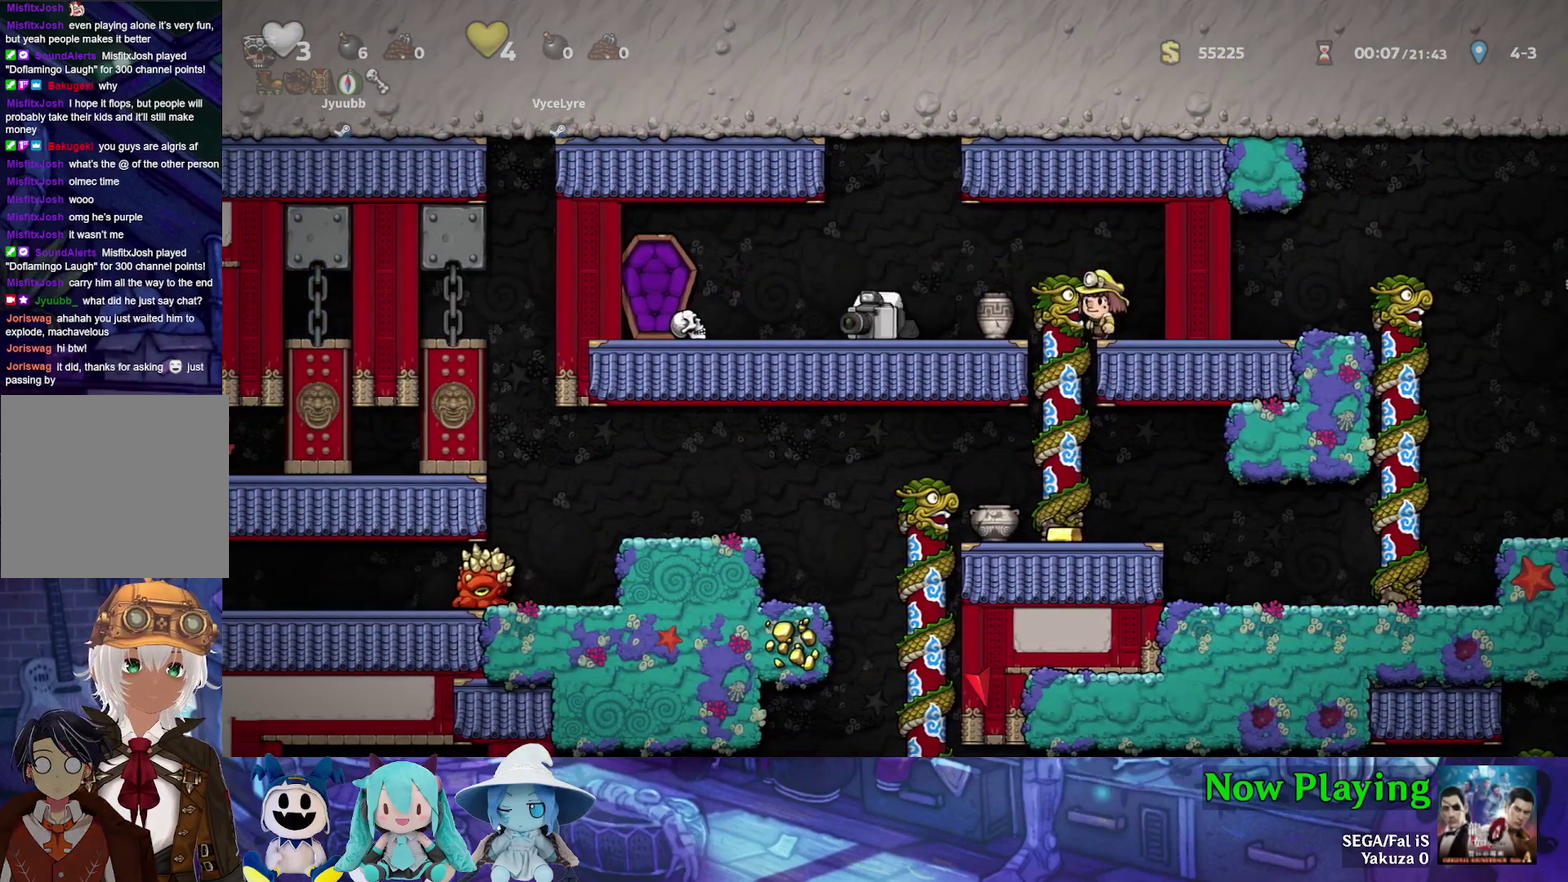
{"dt_ms": 400, "buttons": [], "left_stick": "center", "right_stick": "center", "events": [[50, "A", "up"], [200, "DPAD_DOWN", "down"], [233, "DPAD_RIGHT", "up"], [283, "A", "down"], [383, "A", "up"], [383, "DPAD_DOWN", "up"]]}
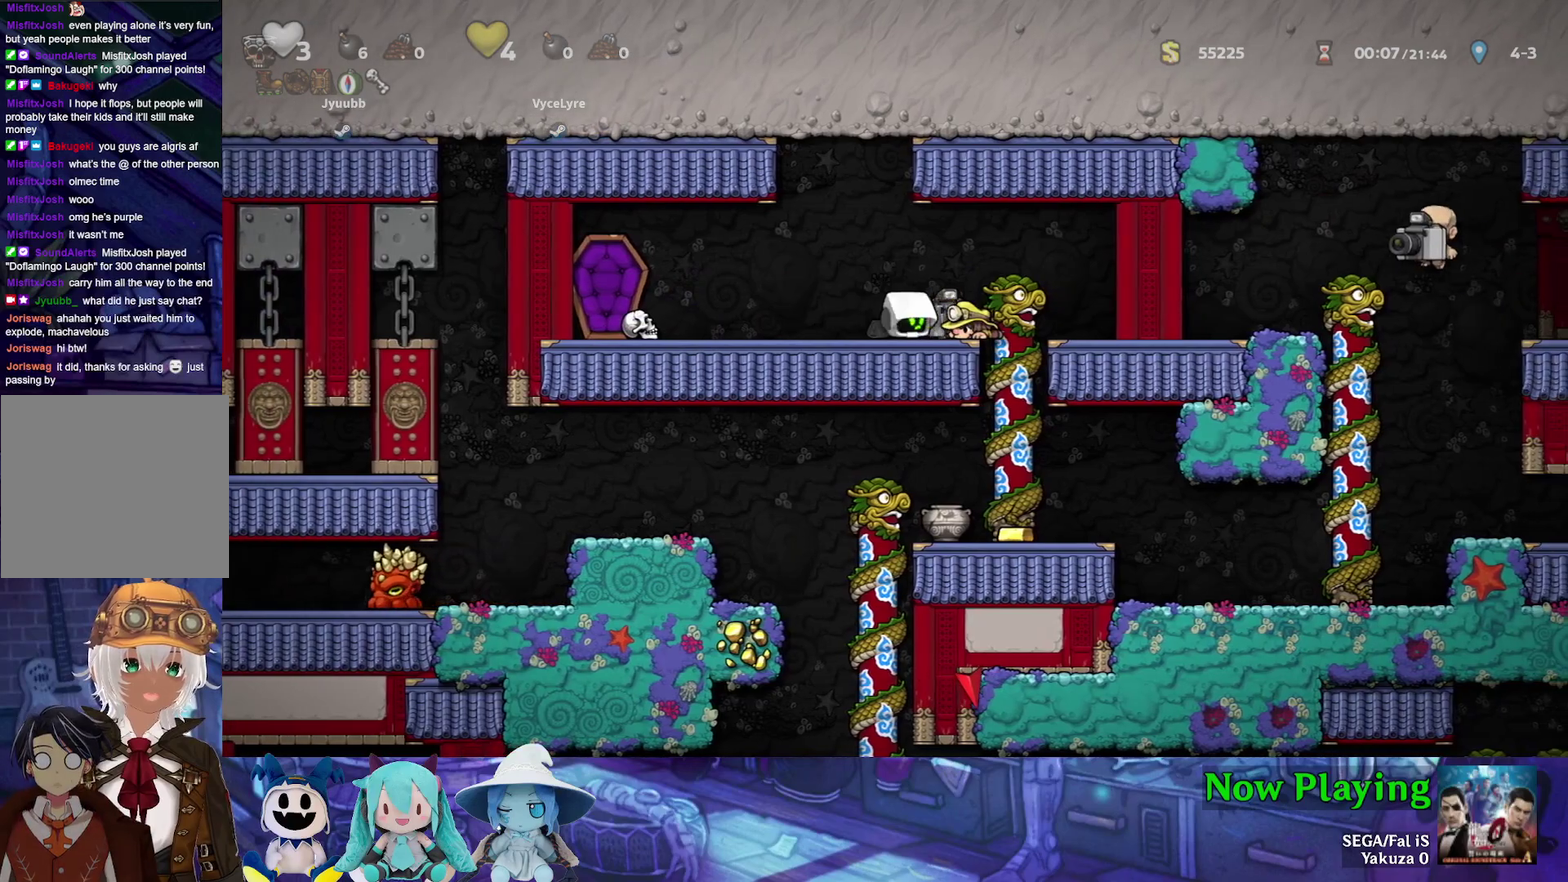
{"dt_ms": 300, "buttons": [], "left_stick": "center", "right_stick": "center", "events": []}
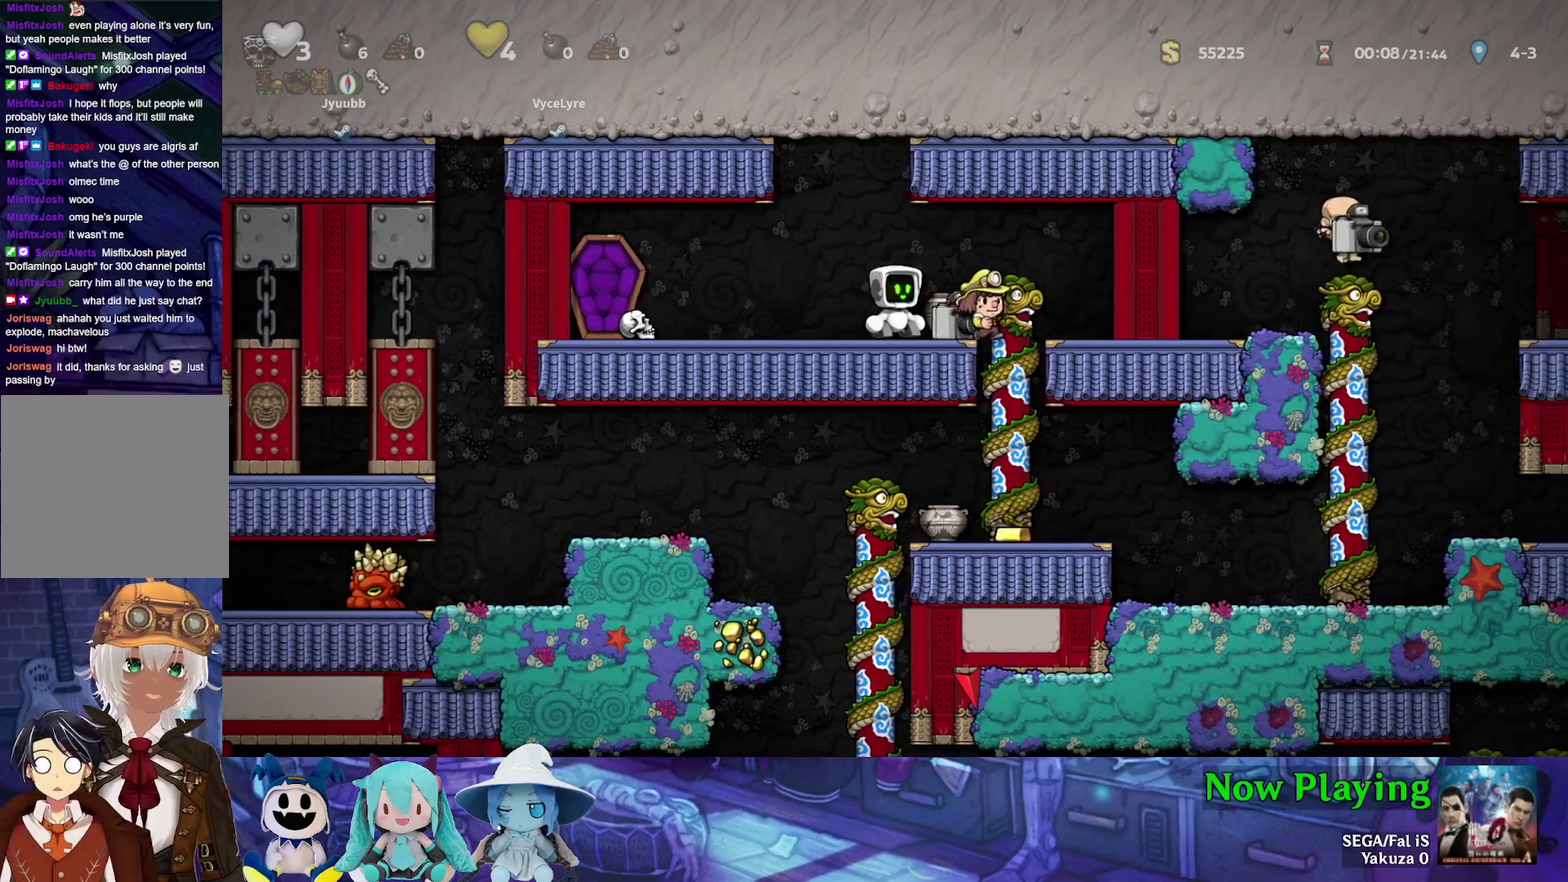
{"dt_ms": 500, "buttons": [], "left_stick": "center", "right_stick": "center", "events": []}
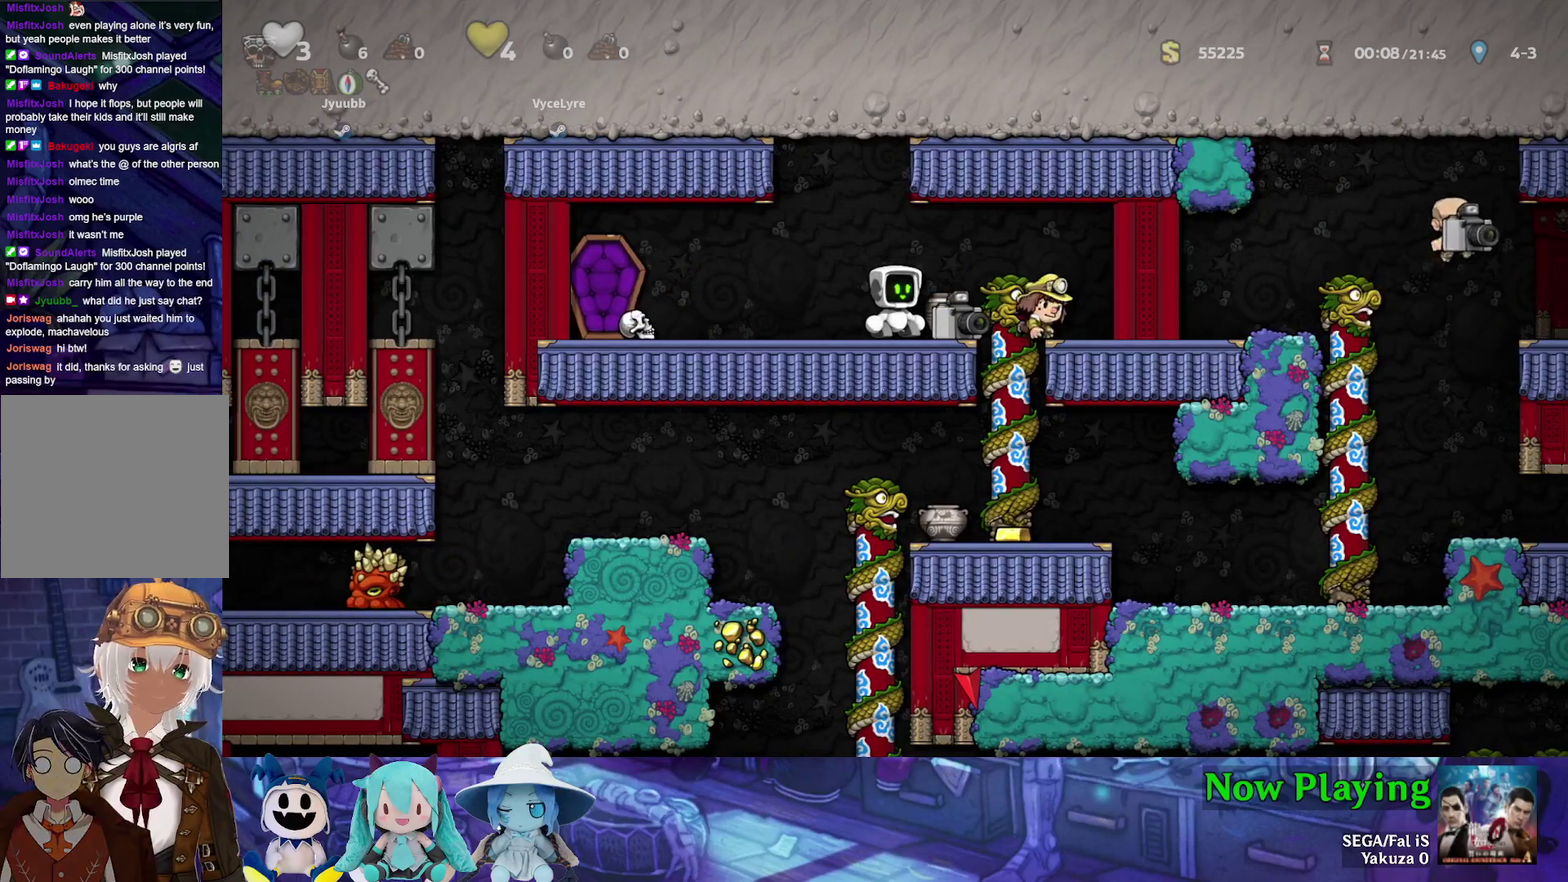
{"dt_ms": 500, "buttons": [], "left_stick": "center", "right_stick": "center", "events": []}
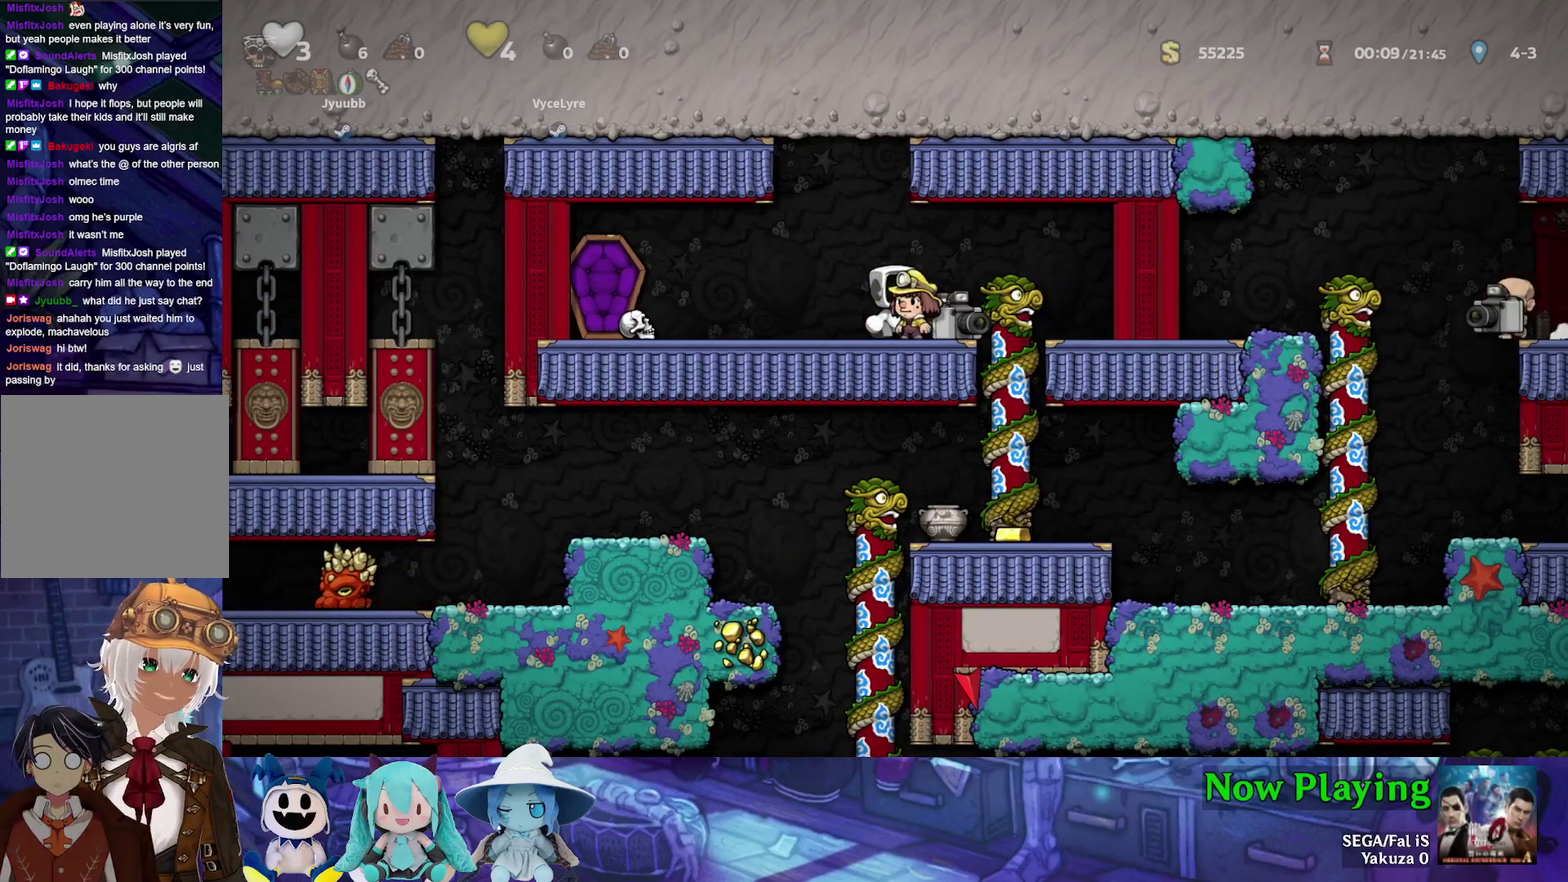
{"dt_ms": 500, "buttons": [], "left_stick": "center", "right_stick": "center", "events": []}
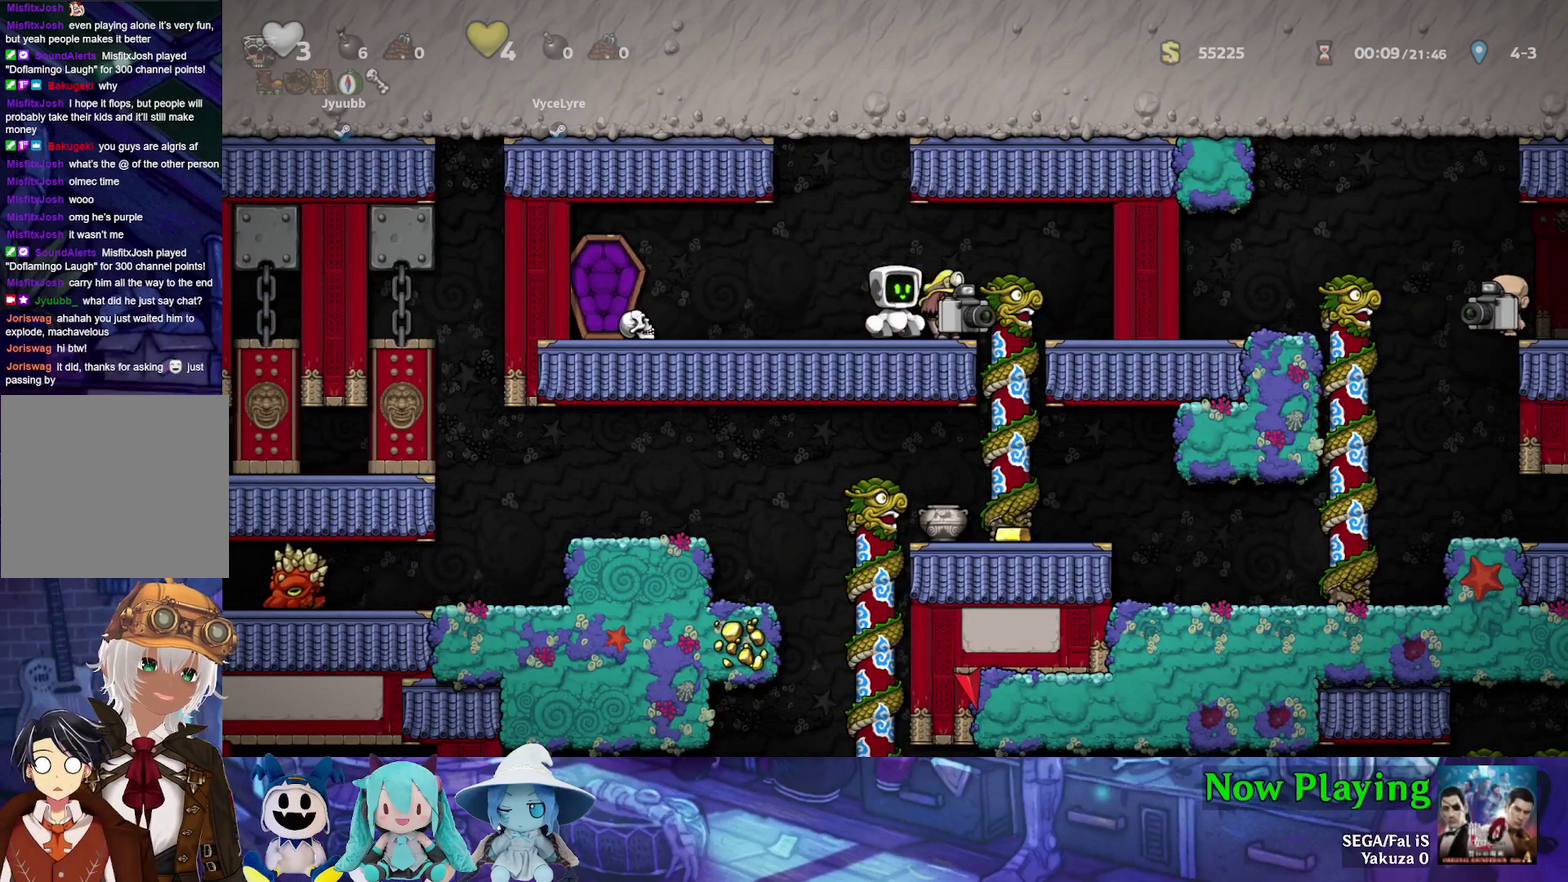
{"dt_ms": 500, "buttons": [], "left_stick": "center", "right_stick": "center", "events": []}
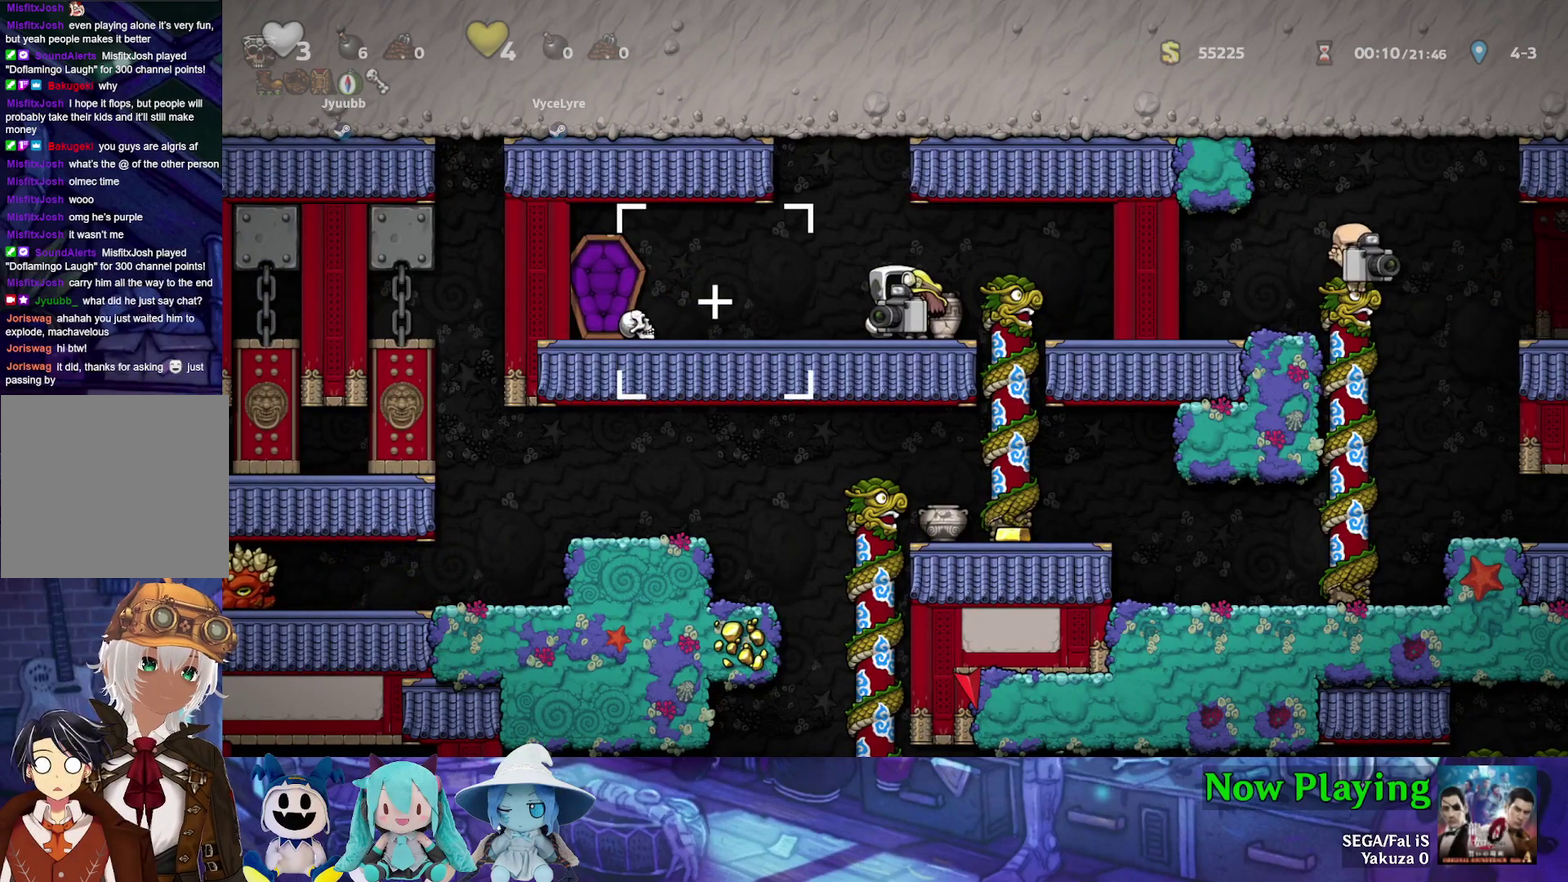
{"dt_ms": 700, "buttons": ["DPAD_UP"], "left_stick": "center", "right_stick": "center", "events": [[167, "DPAD_RIGHT", "down"], [600, "DPAD_RIGHT", "up"], [633, "DPAD_UP", "down"]]}
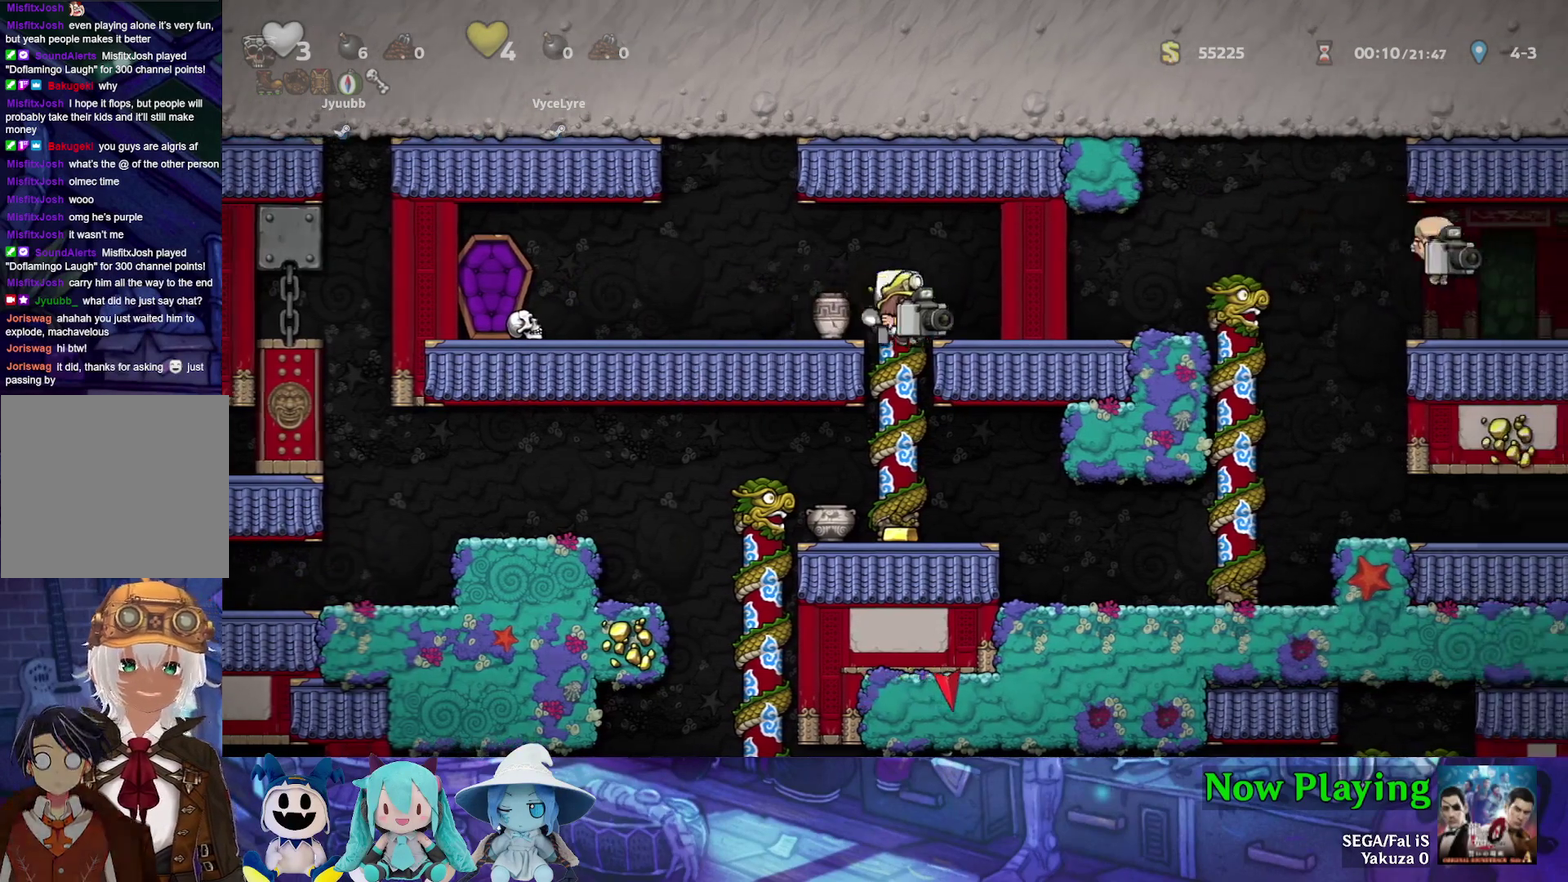
{"dt_ms": 300, "buttons": [], "left_stick": "center", "right_stick": "center", "events": [[33, "DPAD_UP", "up"], [50, "DPAD_DOWN", "down"], [133, "B", "down"], [250, "B", "up"], [283, "DPAD_DOWN", "up"]]}
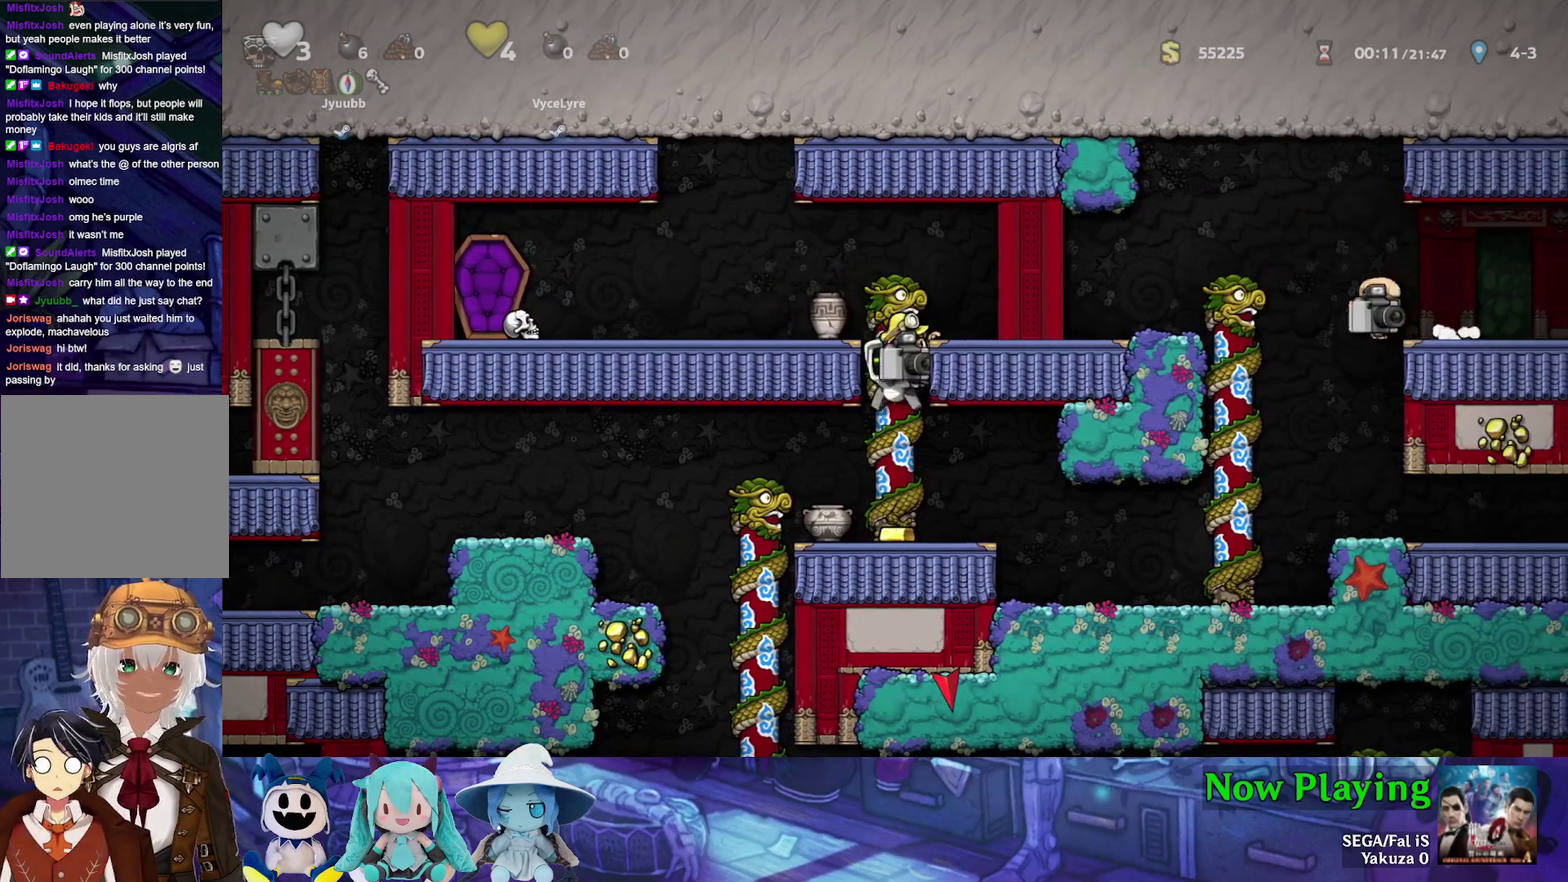
{"dt_ms": 500, "buttons": ["Y", "DPAD_LEFT"], "left_stick": "center", "right_stick": "center", "events": [[233, "Y", "down"], [250, "DPAD_LEFT", "down"]]}
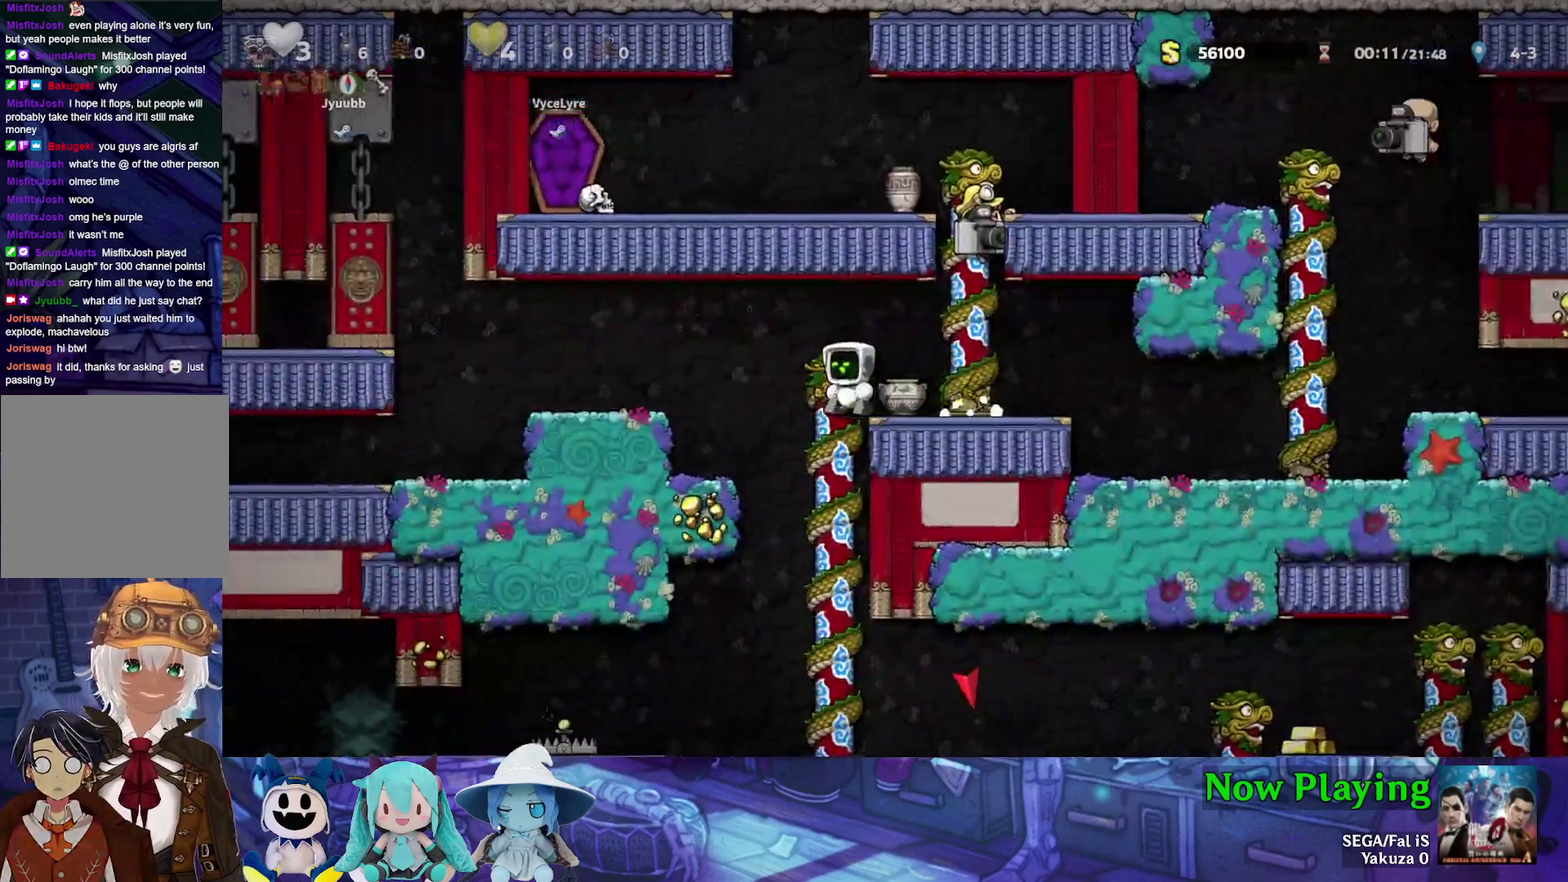
{"dt_ms": 300, "buttons": ["DPAD_RIGHT"], "left_stick": "center", "right_stick": "center", "events": [[133, "Y", "up"], [167, "DPAD_LEFT", "up"], [250, "DPAD_RIGHT", "down"]]}
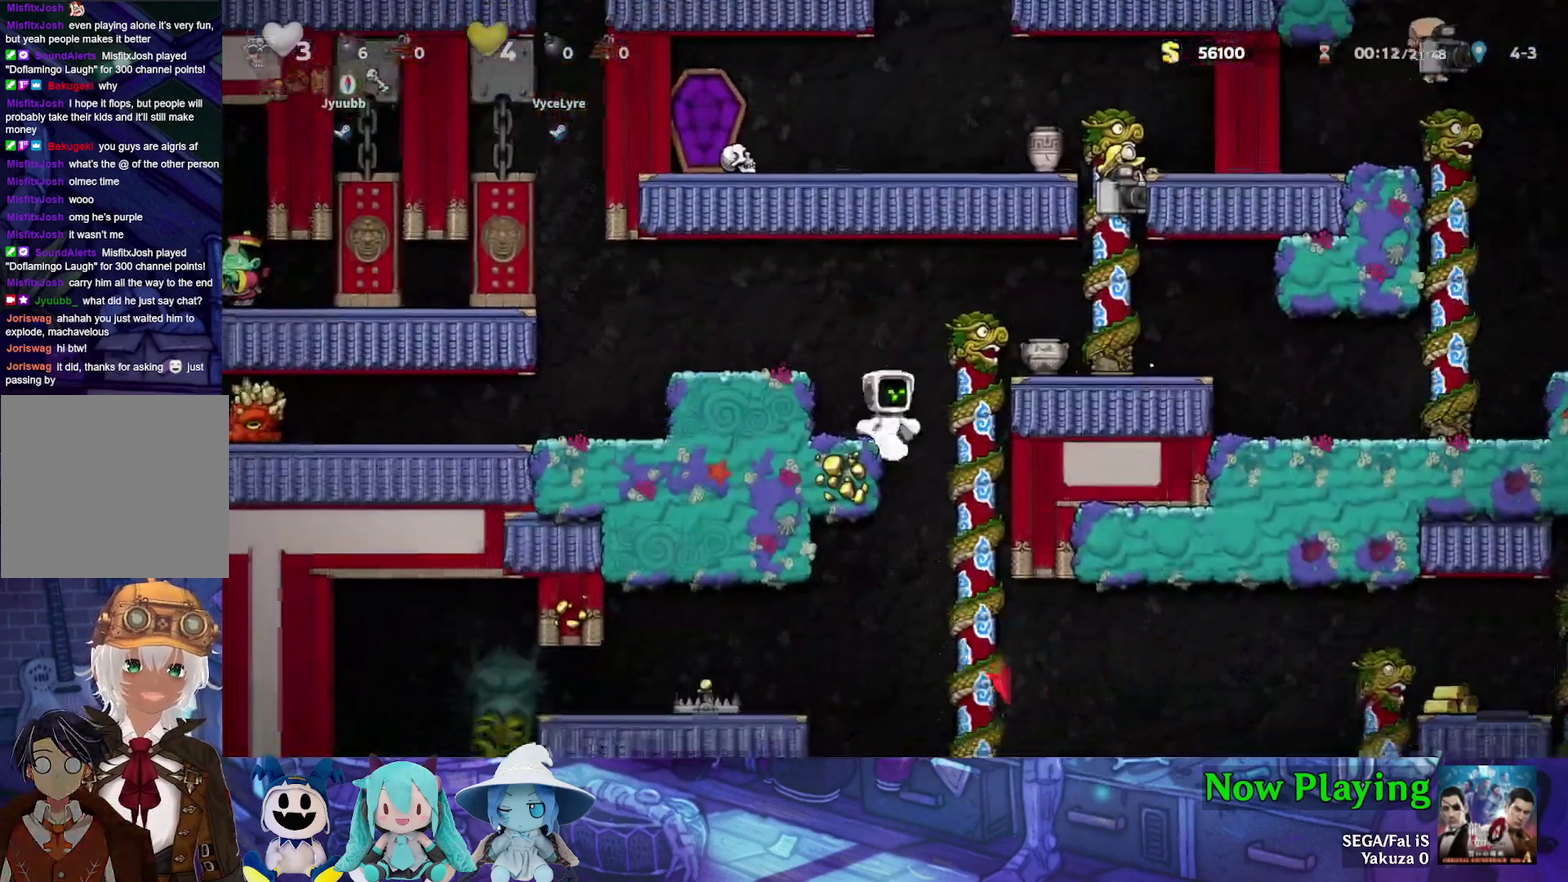
{"dt_ms": 600, "buttons": ["B", "DPAD_DOWN", "DPAD_RIGHT"], "left_stick": "center", "right_stick": "center", "events": [[50, "DPAD_RIGHT", "up"], [67, "DPAD_LEFT", "down"], [233, "DPAD_LEFT", "up"], [483, "DPAD_RIGHT", "down"], [533, "DPAD_DOWN", "down"], [600, "B", "down"]]}
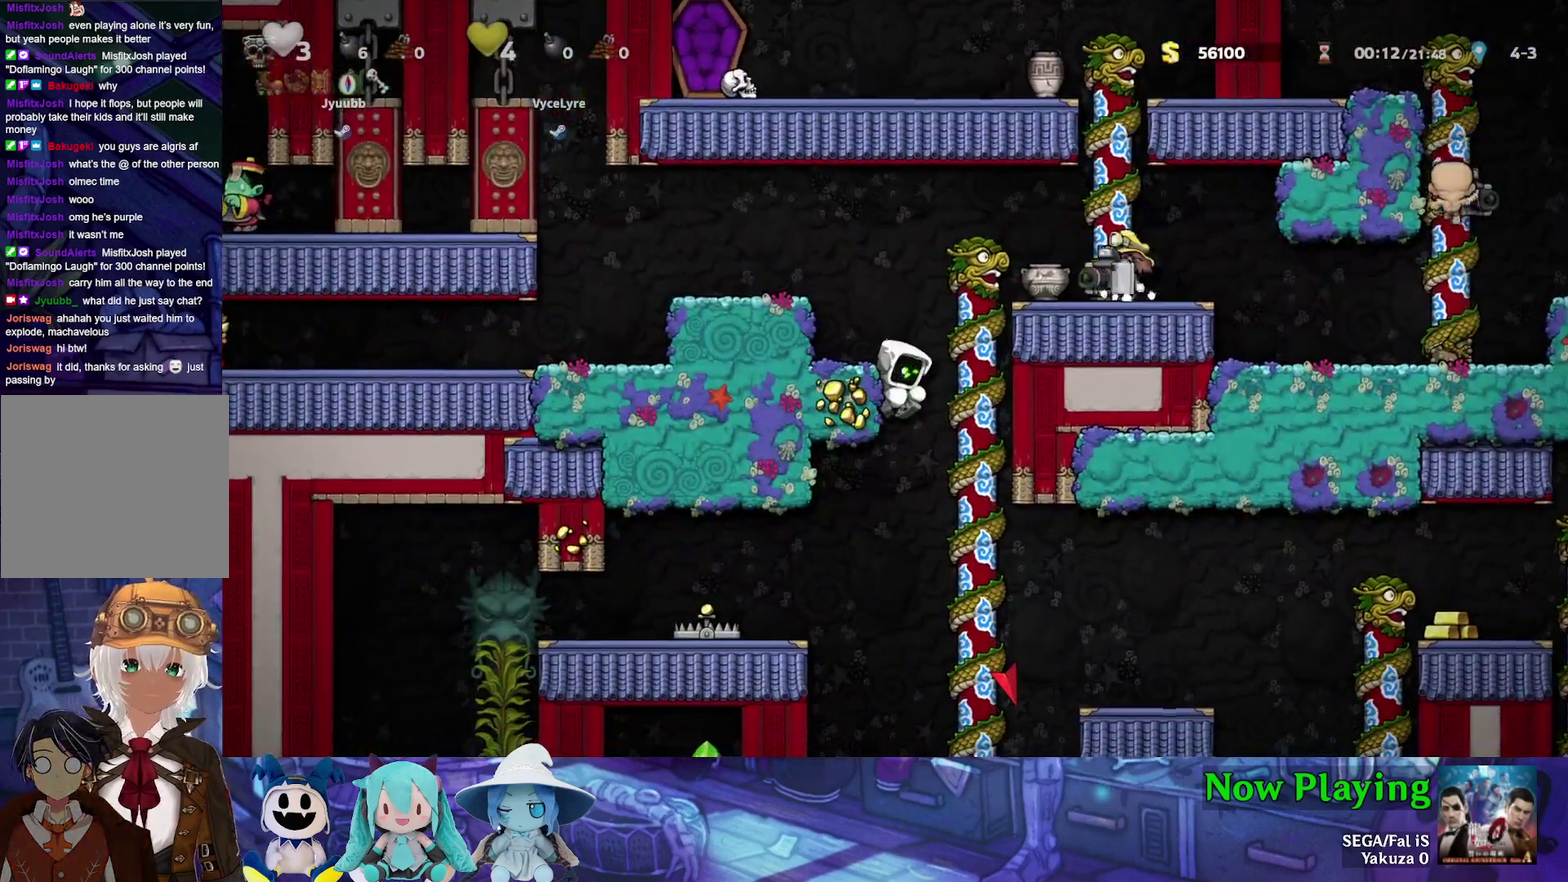
{"dt_ms": 300, "buttons": ["Y", "DPAD_RIGHT"], "left_stick": "center", "right_stick": "center", "events": [[100, "B", "up"], [100, "DPAD_RIGHT", "up"], [133, "DPAD_DOWN", "up"], [233, "DPAD_RIGHT", "down"], [300, "Y", "down"]]}
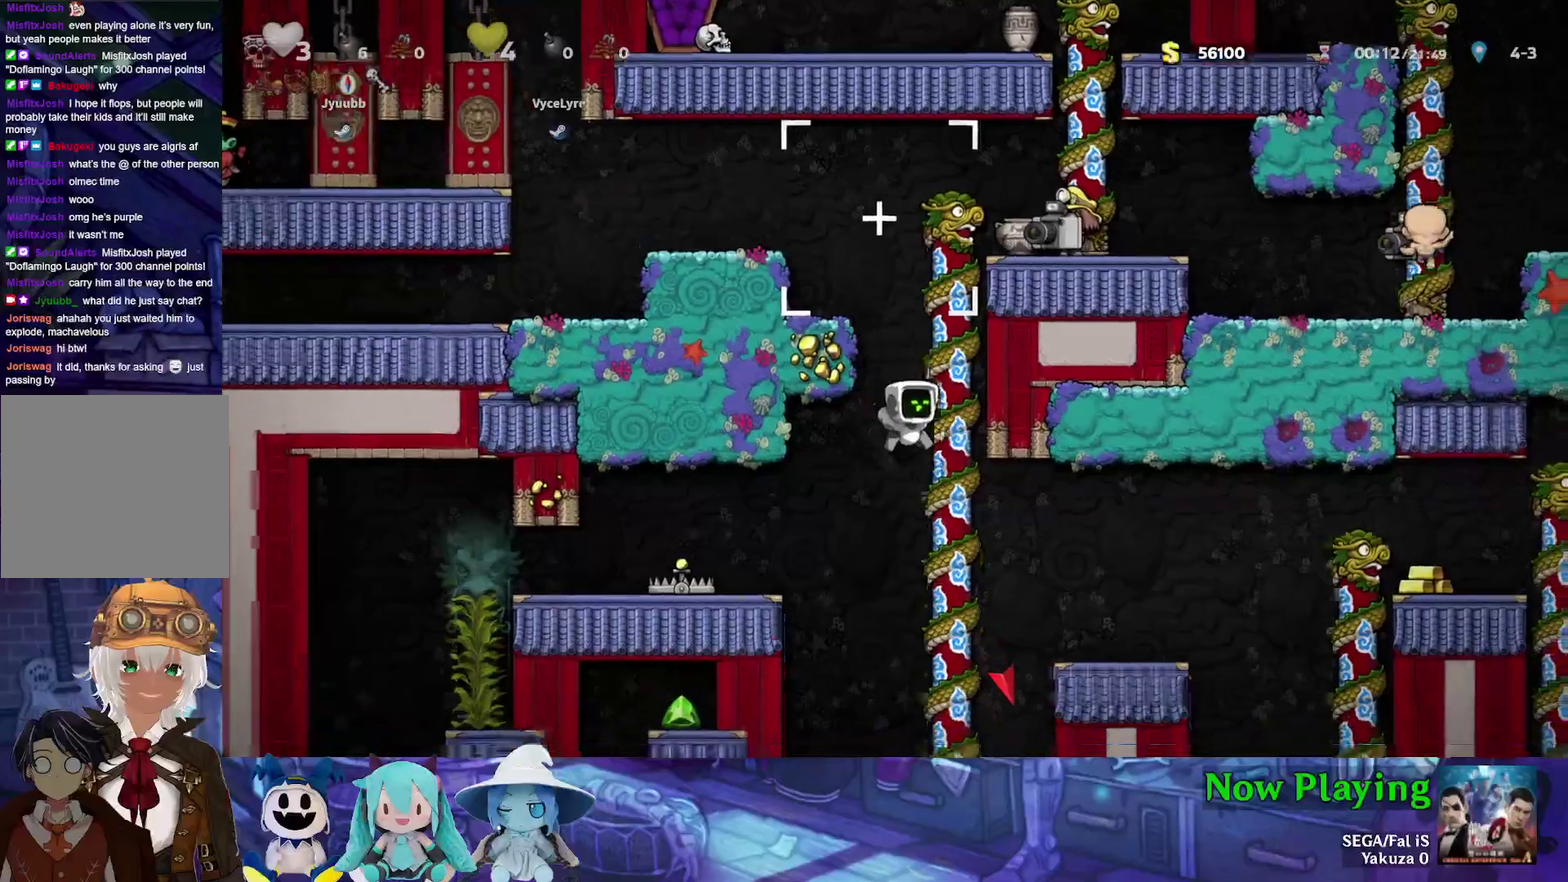
{"dt_ms": 400, "buttons": ["Y", "DPAD_DOWN", "DPAD_LEFT"], "left_stick": "center", "right_stick": "center", "events": [[33, "DPAD_RIGHT", "up"], [67, "DPAD_UP", "down"], [167, "DPAD_DOWN", "down"], [183, "DPAD_UP", "up"], [383, "DPAD_LEFT", "down"]]}
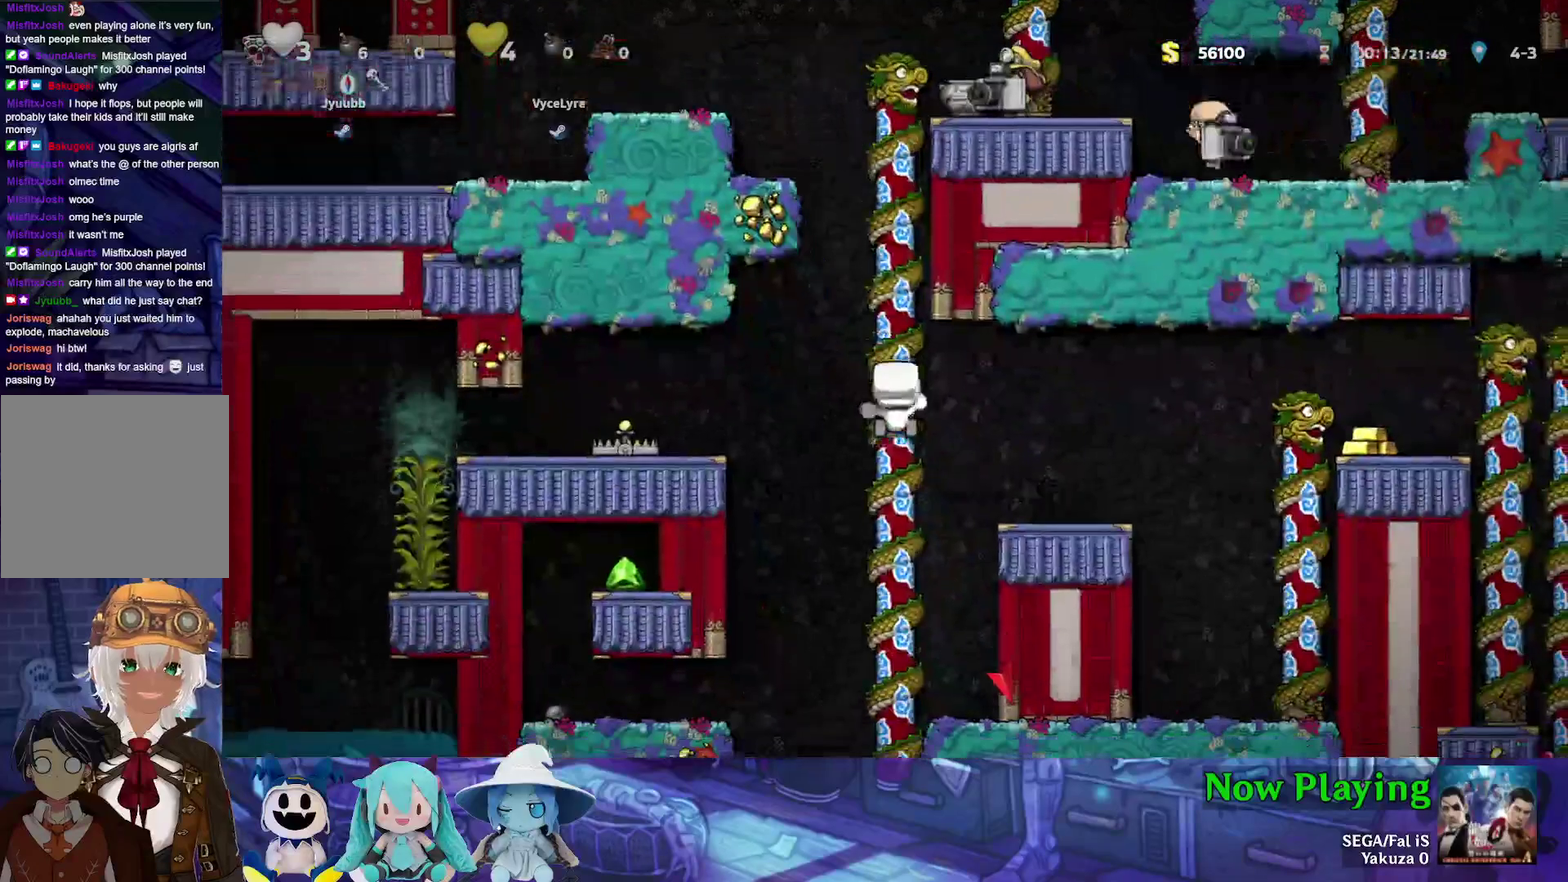
{"dt_ms": 400, "buttons": ["DPAD_LEFT"], "left_stick": "center", "right_stick": "center", "events": [[17, "DPAD_DOWN", "up"], [83, "B", "down"], [183, "B", "up"], [317, "Y", "up"]]}
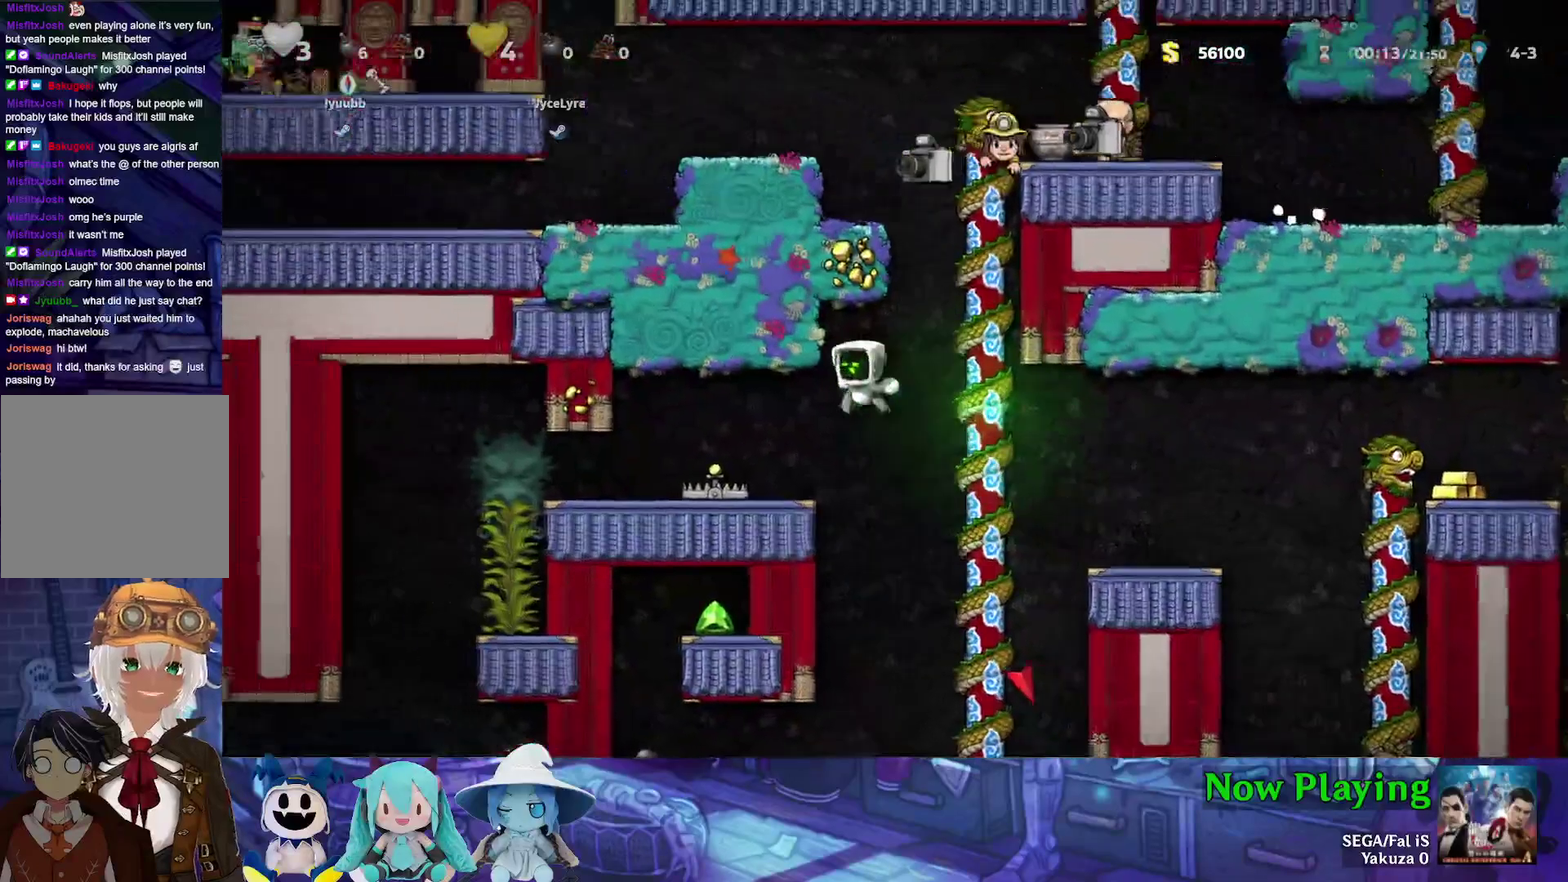
{"dt_ms": 700, "buttons": ["DPAD_LEFT"], "left_stick": "center", "right_stick": "center", "events": [[100, "A", "down"], [117, "DPAD_LEFT", "up"], [250, "A", "up"], [683, "DPAD_LEFT", "down"]]}
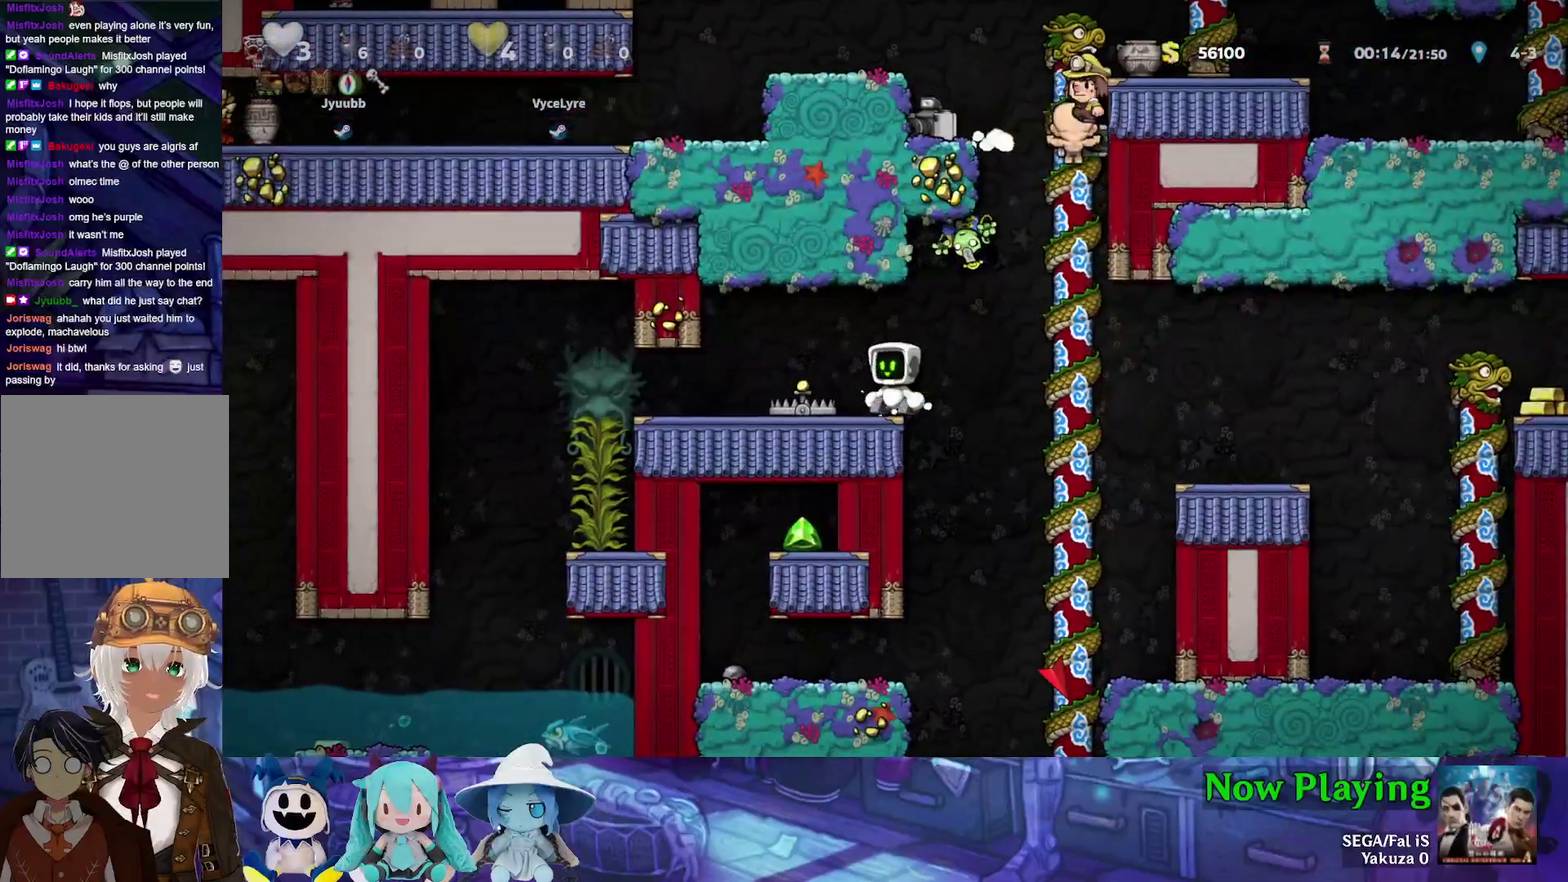
{"dt_ms": 300, "buttons": [], "left_stick": "center", "right_stick": "center", "events": [[50, "A", "down"], [50, "DPAD_LEFT", "up"], [150, "A", "up"]]}
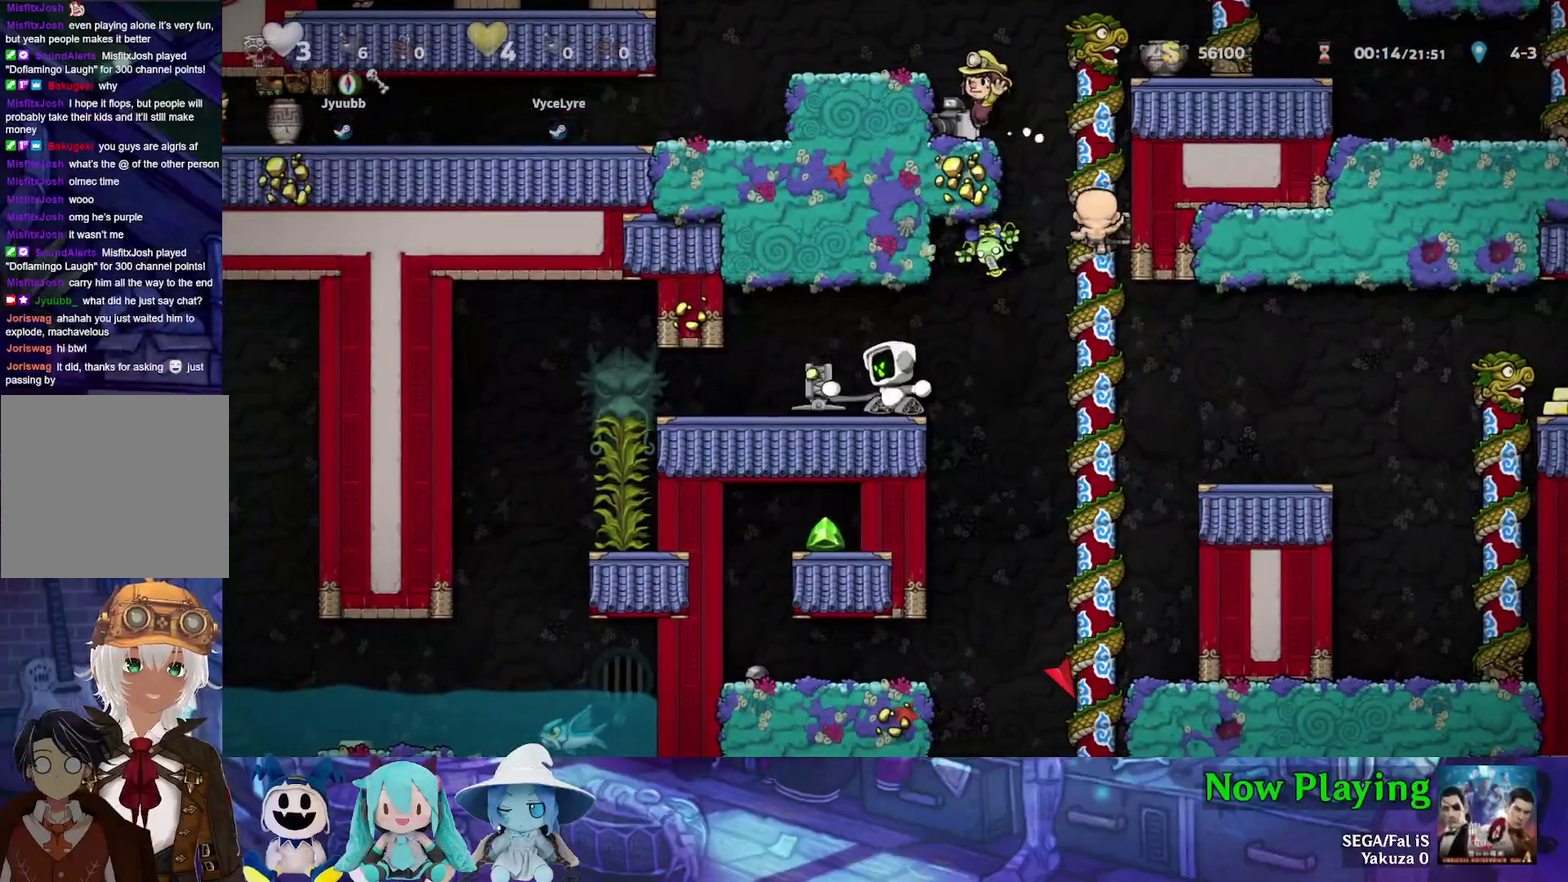
{"dt_ms": 400, "buttons": ["DPAD_LEFT"], "left_stick": "center", "right_stick": "center", "events": [[367, "DPAD_LEFT", "down"]]}
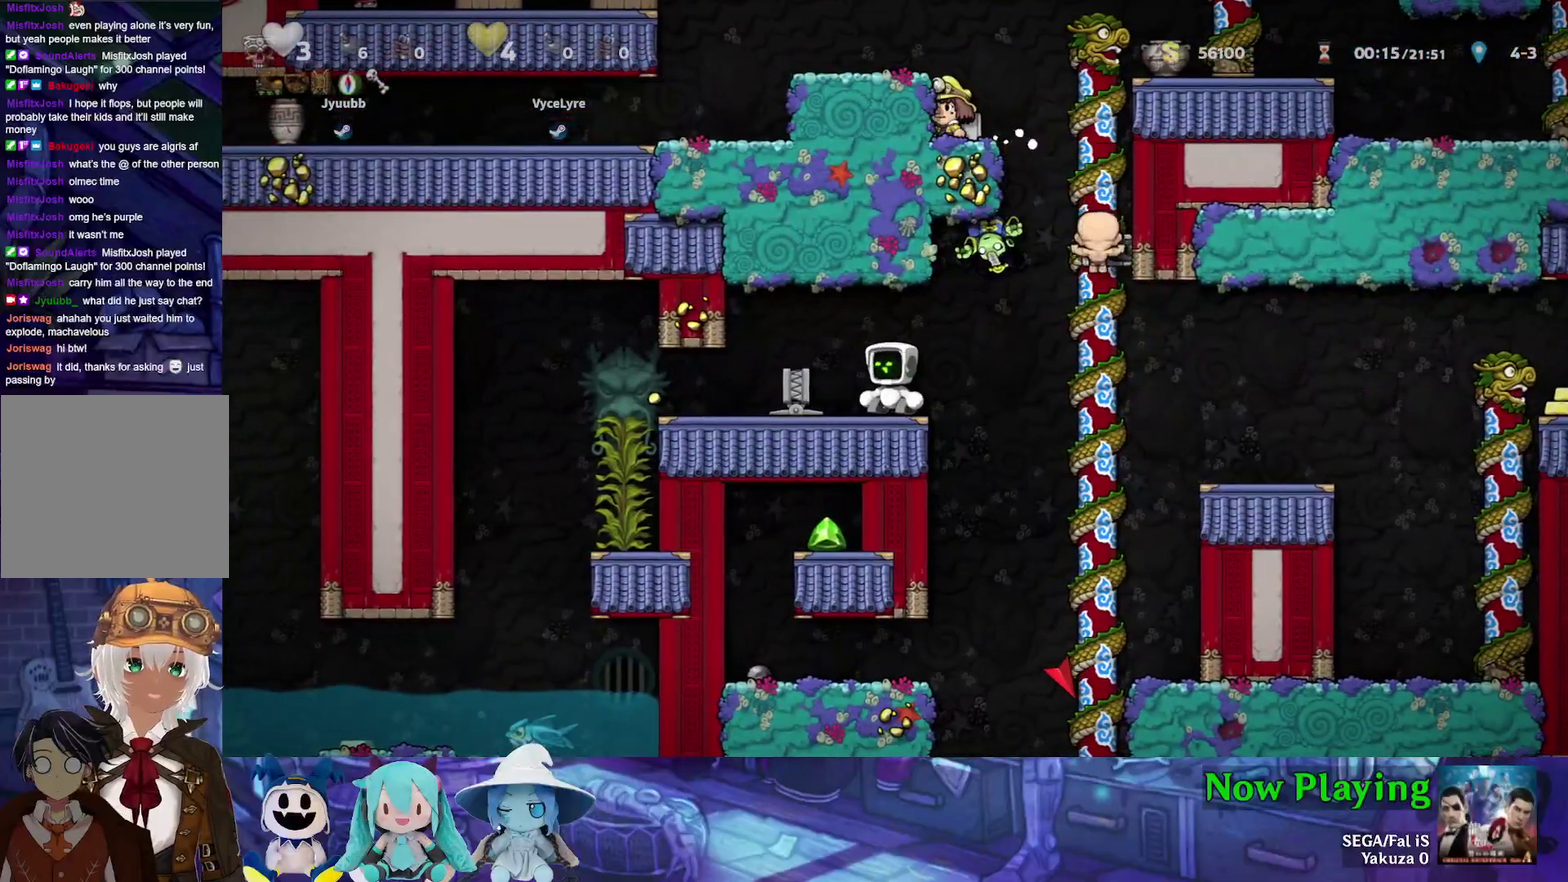
{"dt_ms": 500, "buttons": [], "left_stick": "center", "right_stick": "center", "events": [[283, "DPAD_DOWN", "down"], [333, "DPAD_LEFT", "up"], [350, "A", "down"], [433, "DPAD_DOWN", "up"], [433, "DPAD_RIGHT", "down"], [483, "A", "up"], [483, "DPAD_RIGHT", "up"]]}
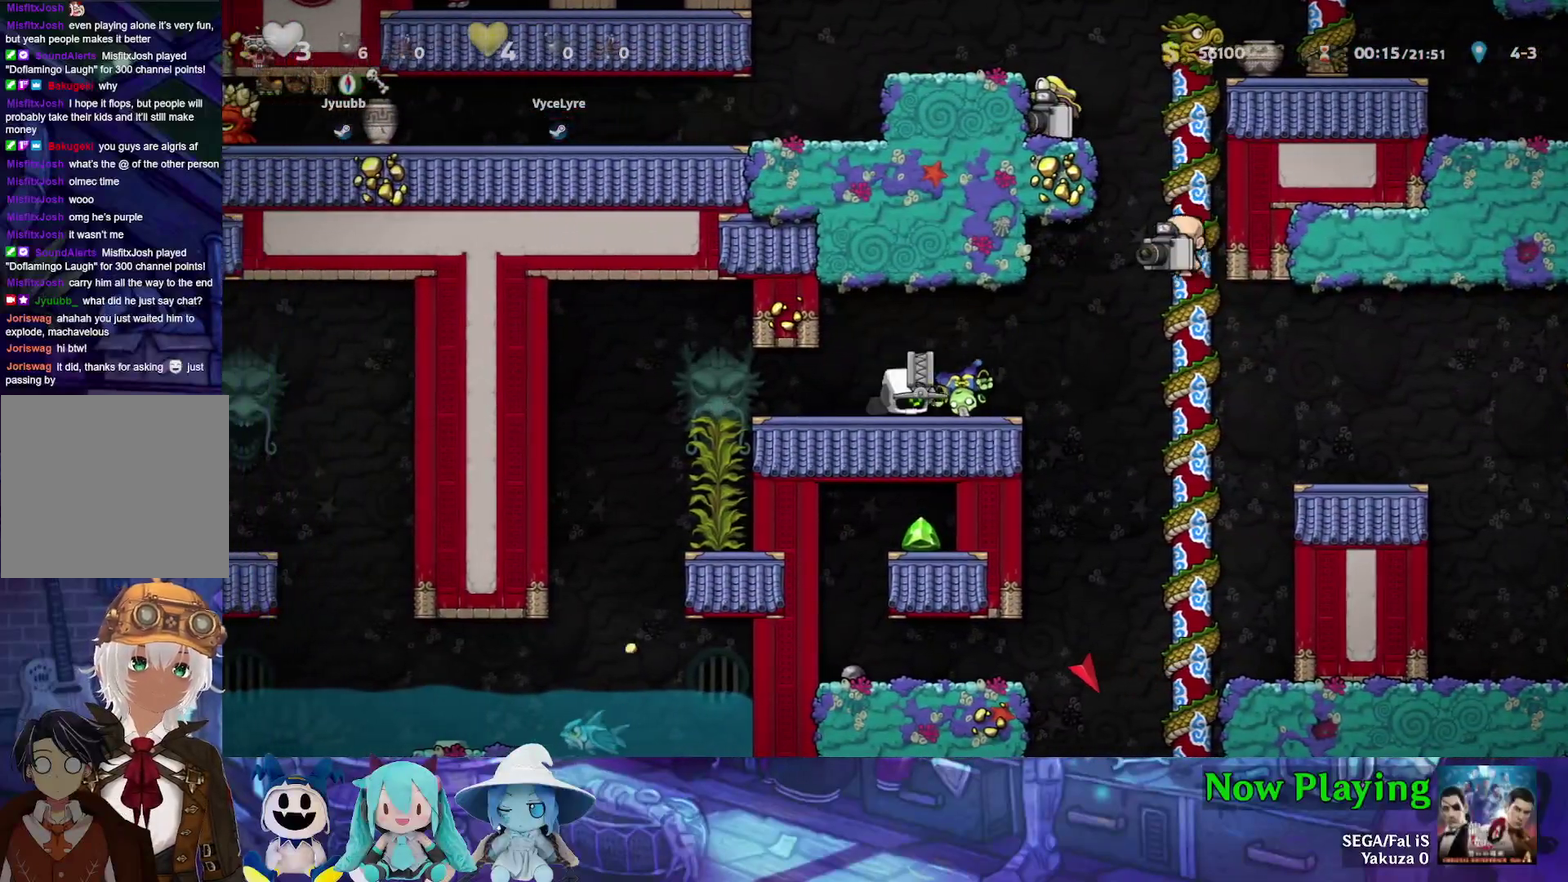
{"dt_ms": 600, "buttons": ["B", "DPAD_RIGHT"], "left_stick": "center", "right_stick": "center", "events": [[517, "DPAD_RIGHT", "down"], [583, "B", "down"]]}
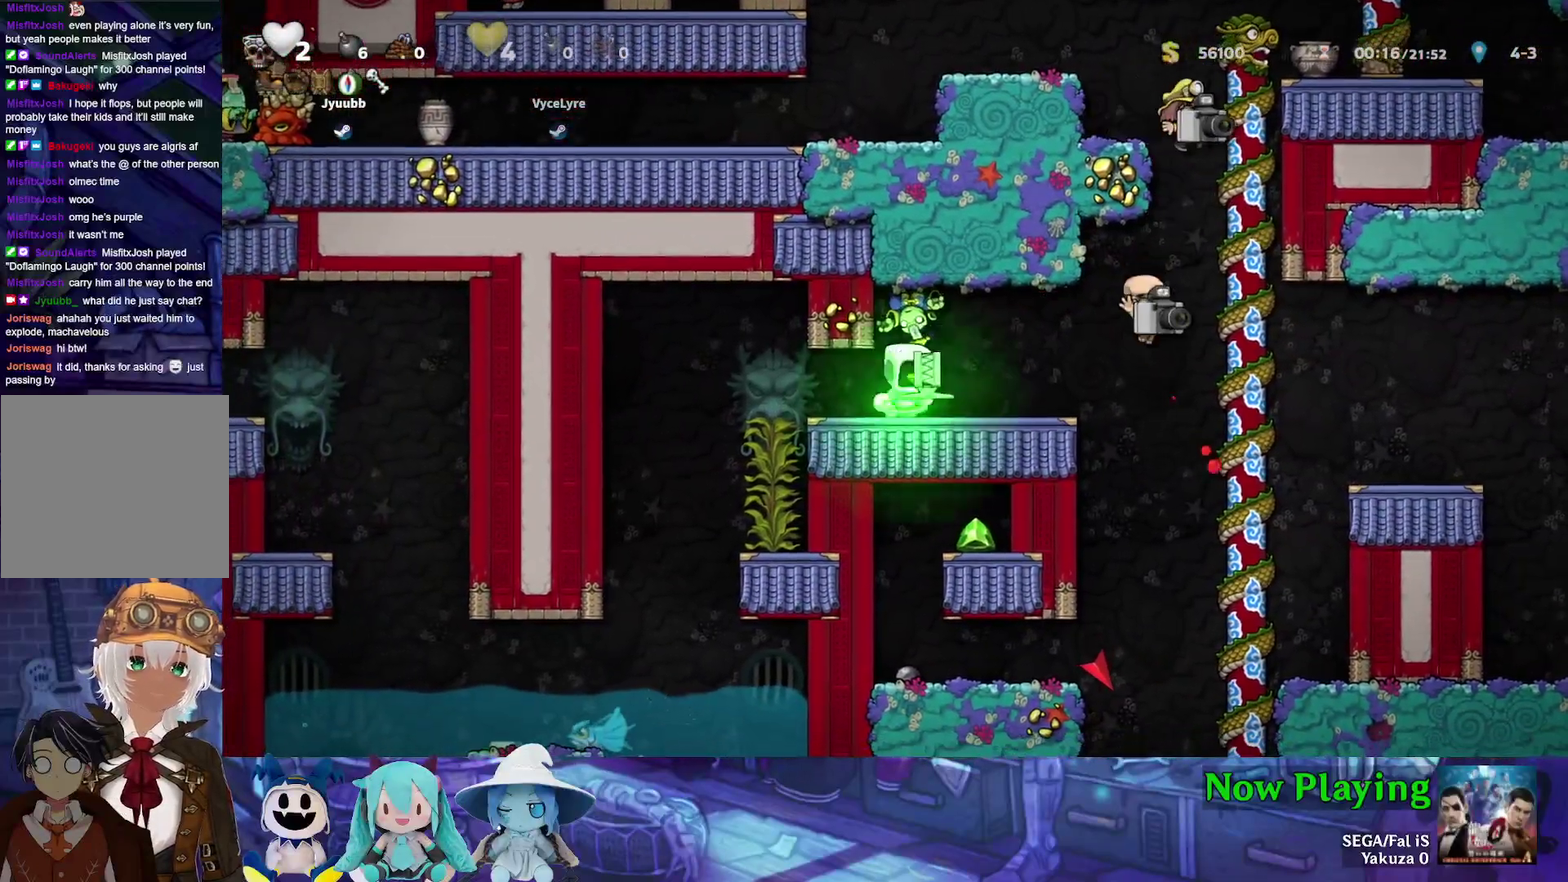
{"dt_ms": 300, "buttons": [], "left_stick": "center", "right_stick": "center", "events": [[33, "DPAD_RIGHT", "up"], [33, "Y", "down"], [100, "DPAD_LEFT", "down"], [217, "DPAD_LEFT", "up"], [217, "Y", "up"], [233, "B", "up"]]}
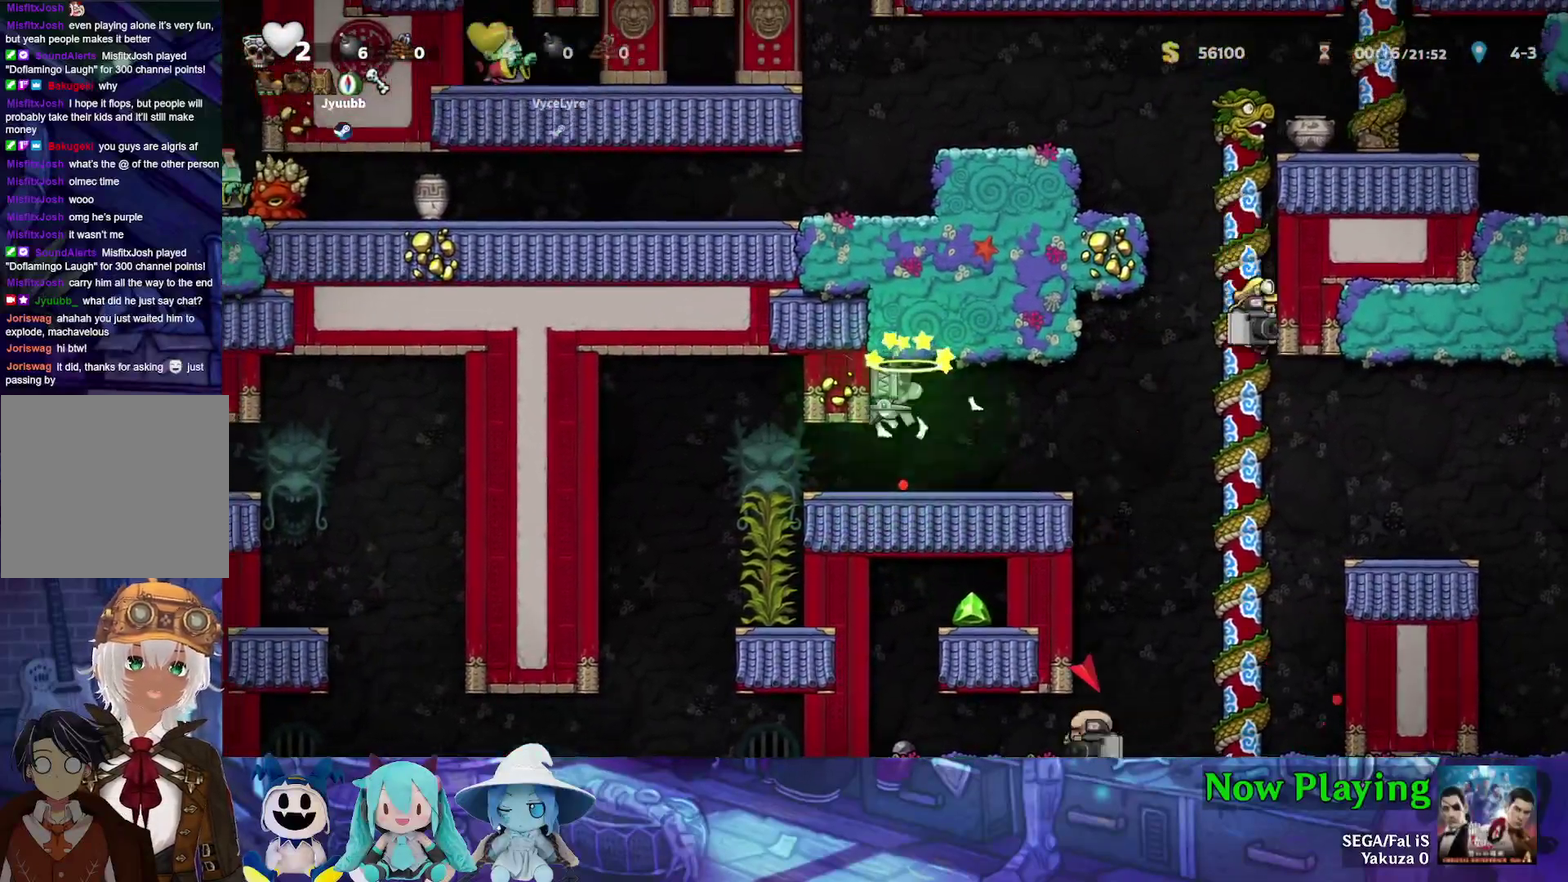
{"dt_ms": 700, "buttons": ["Y", "DPAD_RIGHT"], "left_stick": "center", "right_stick": "center", "events": [[67, "DPAD_RIGHT", "down"], [583, "Y", "down"]]}
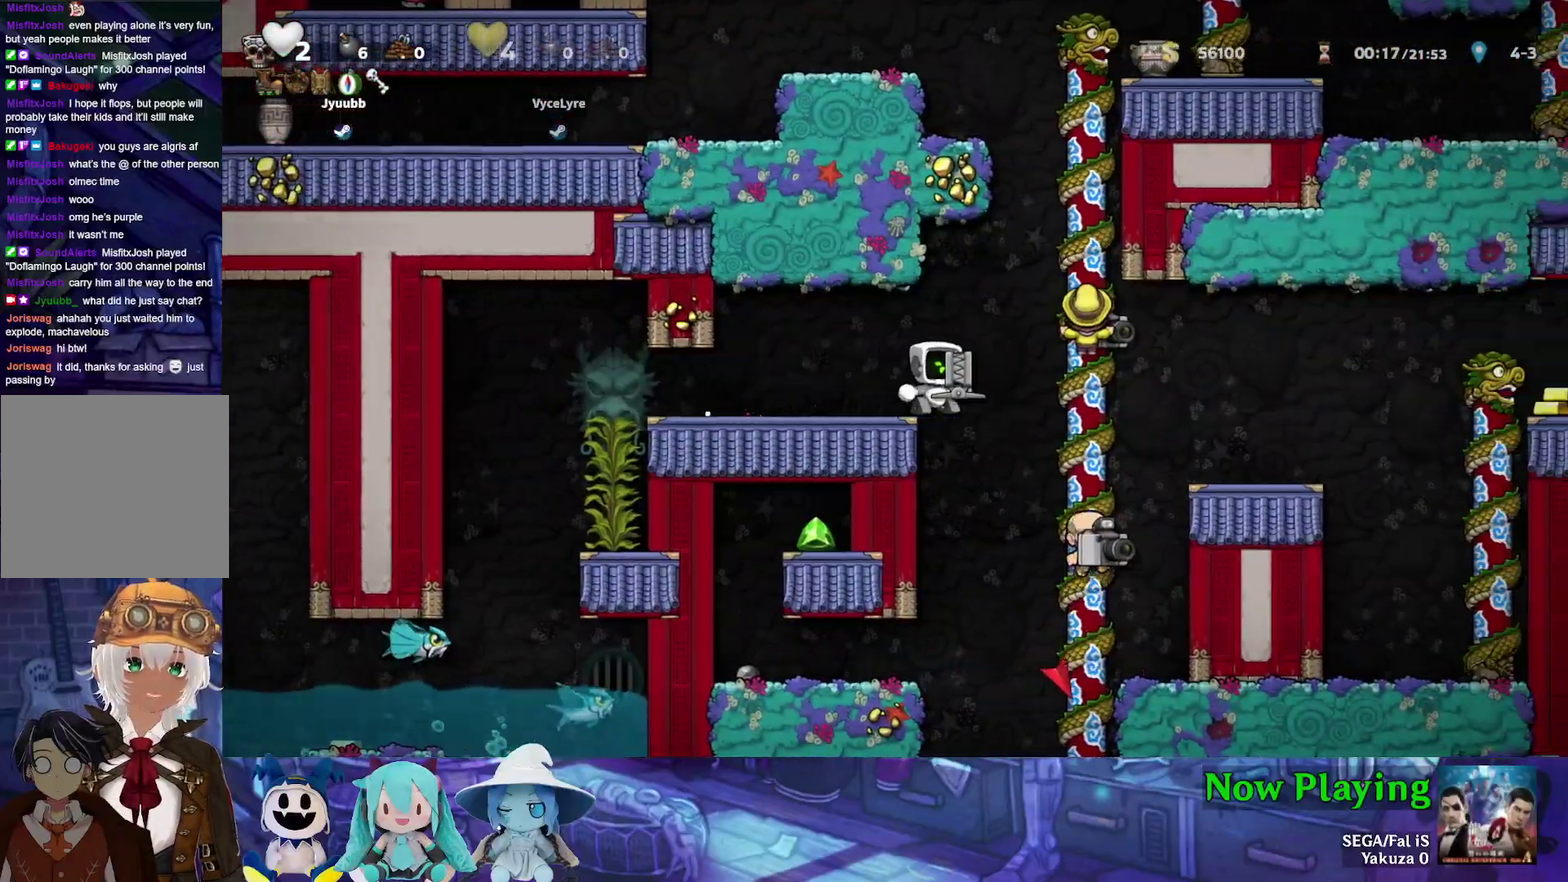
{"dt_ms": 300, "buttons": ["Y", "DPAD_DOWN", "DPAD_RIGHT"], "left_stick": "center", "right_stick": "center", "events": [[200, "DPAD_RIGHT", "up"], [200, "DPAD_UP", "down"], [250, "DPAD_RIGHT", "down"], [267, "DPAD_UP", "up"], [283, "DPAD_DOWN", "down"]]}
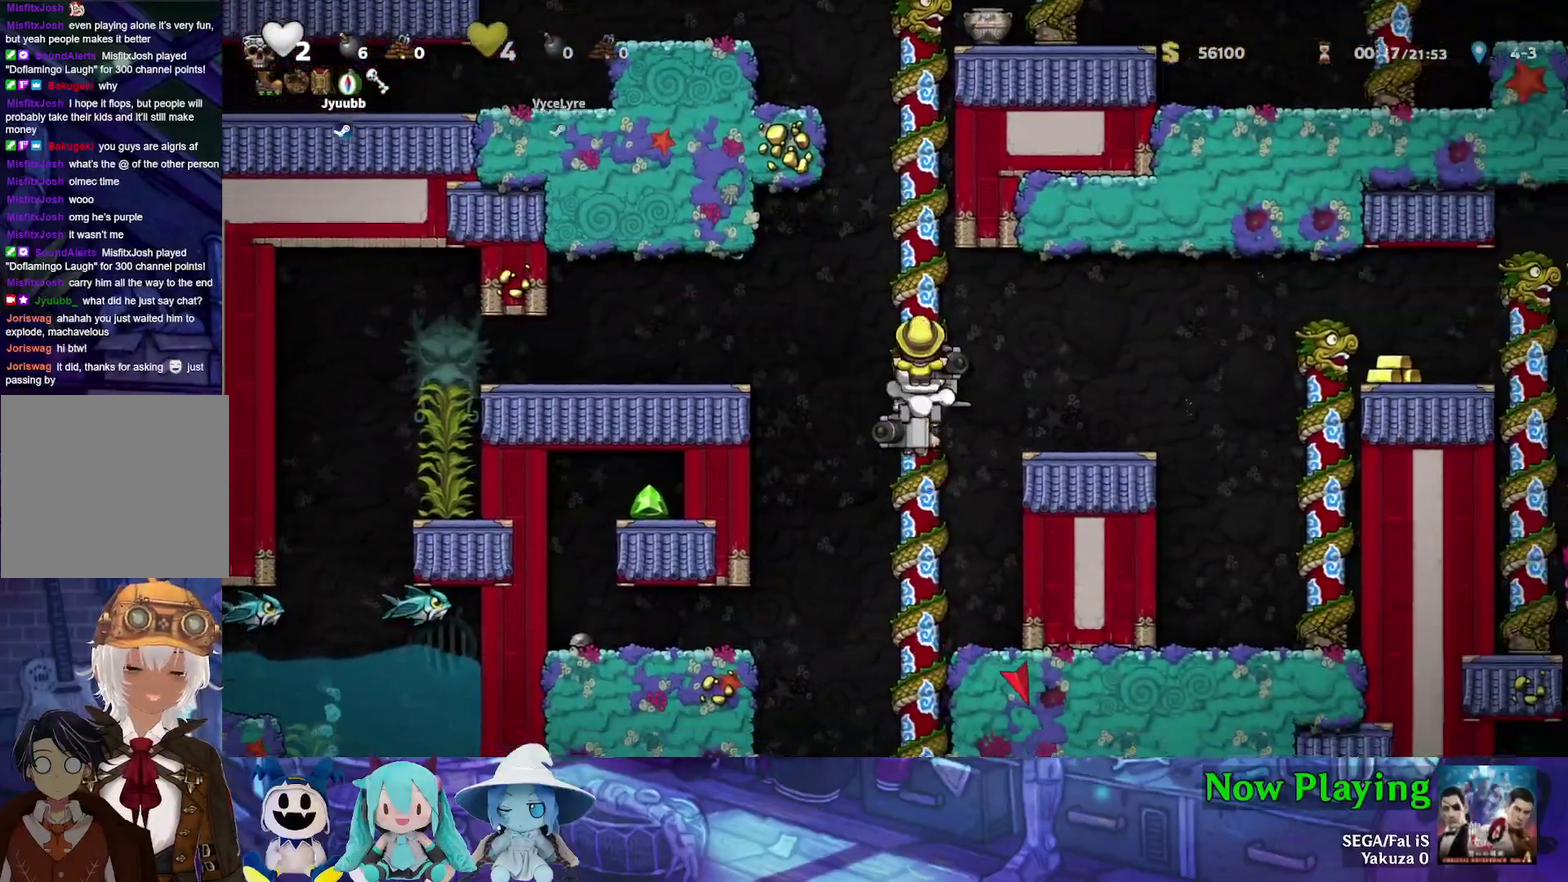
{"dt_ms": 400, "buttons": ["Y", "DPAD_DOWN"], "left_stick": "center", "right_stick": "center", "events": [[33, "DPAD_RIGHT", "up"], [167, "DPAD_RIGHT", "down"], [367, "DPAD_RIGHT", "up"]]}
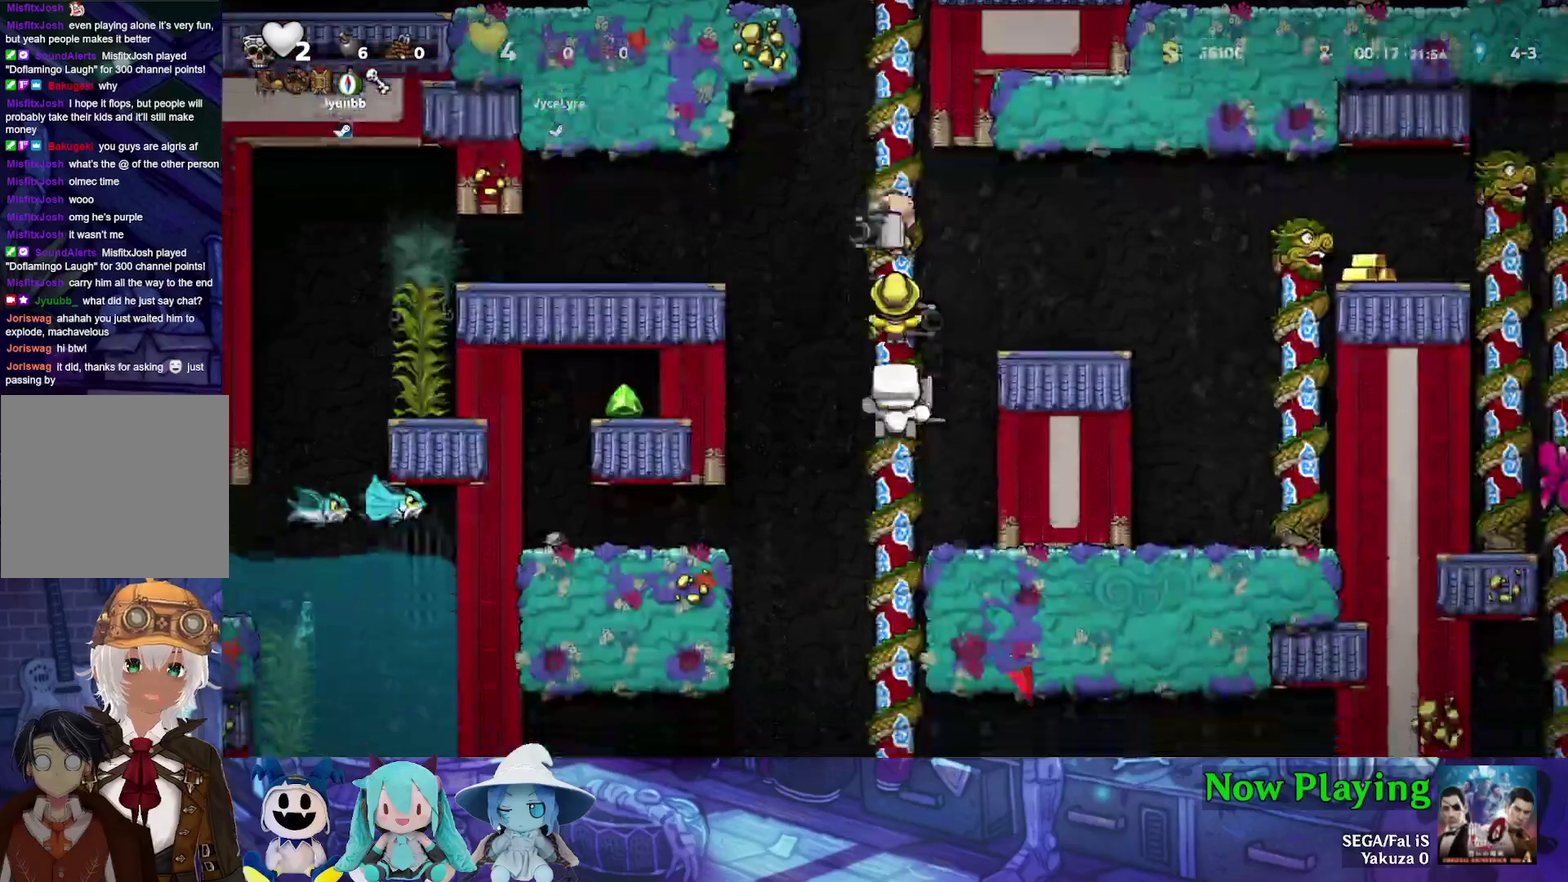
{"dt_ms": 500, "buttons": ["Y", "DPAD_UP"], "left_stick": "center", "right_stick": "center", "events": [[100, "B", "down"], [250, "B", "up"], [283, "DPAD_DOWN", "up"], [450, "DPAD_UP", "down"]]}
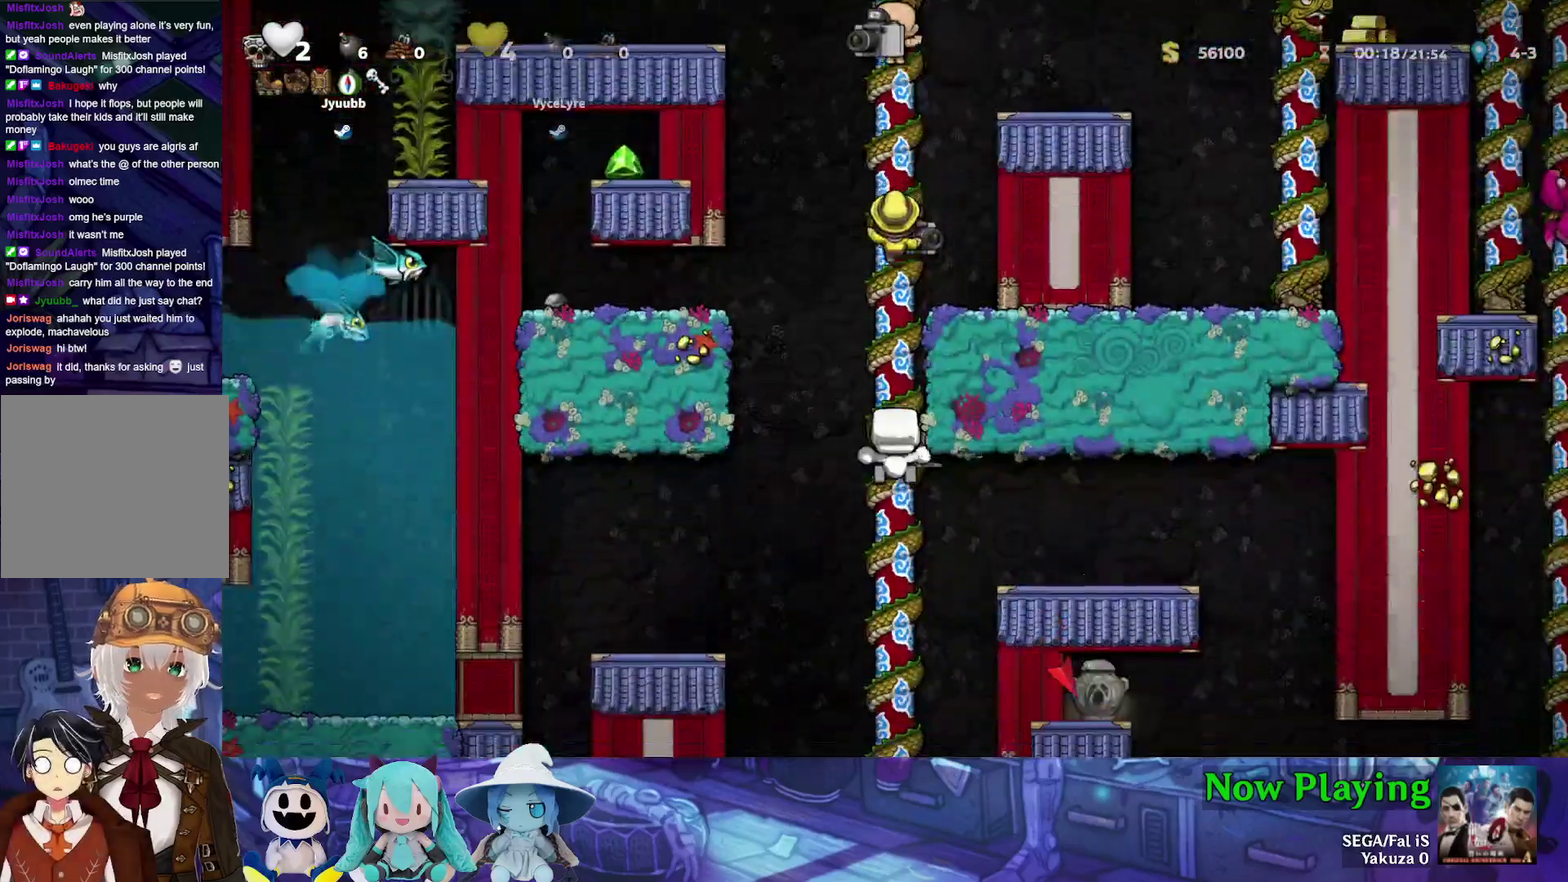
{"dt_ms": 500, "buttons": ["Y", "DPAD_DOWN"], "left_stick": "center", "right_stick": "center", "events": [[33, "DPAD_DOWN", "down"], [33, "DPAD_UP", "up"], [350, "B", "down"], [483, "B", "up"]]}
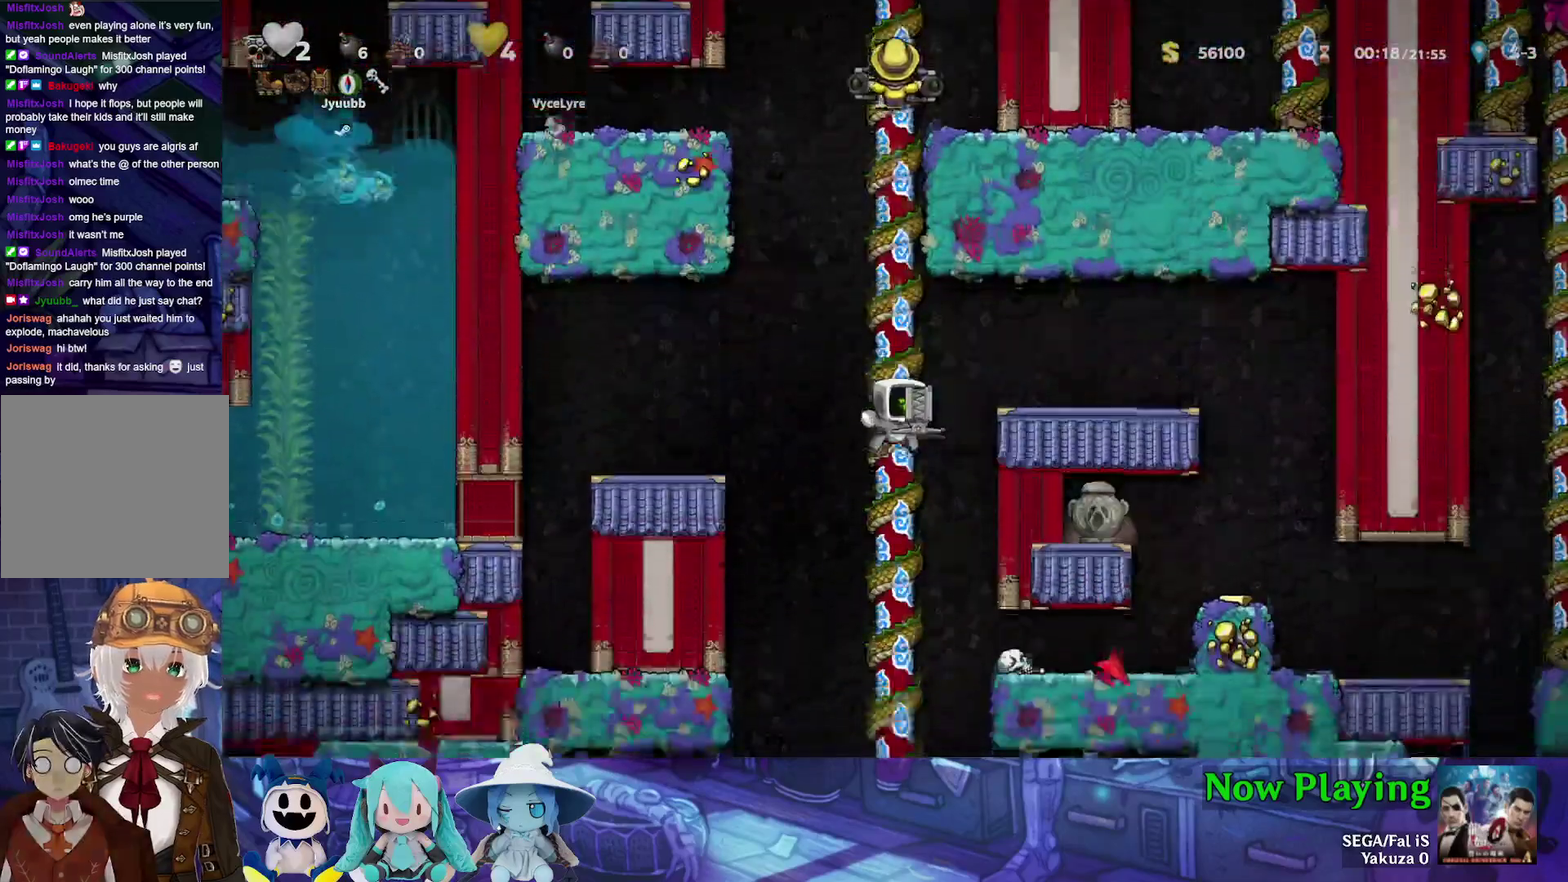
{"dt_ms": 300, "buttons": ["Y", "DPAD_DOWN"], "left_stick": "center", "right_stick": "center", "events": [[67, "DPAD_DOWN", "up"], [167, "DPAD_UP", "down"], [267, "DPAD_UP", "up"], [283, "DPAD_DOWN", "down"]]}
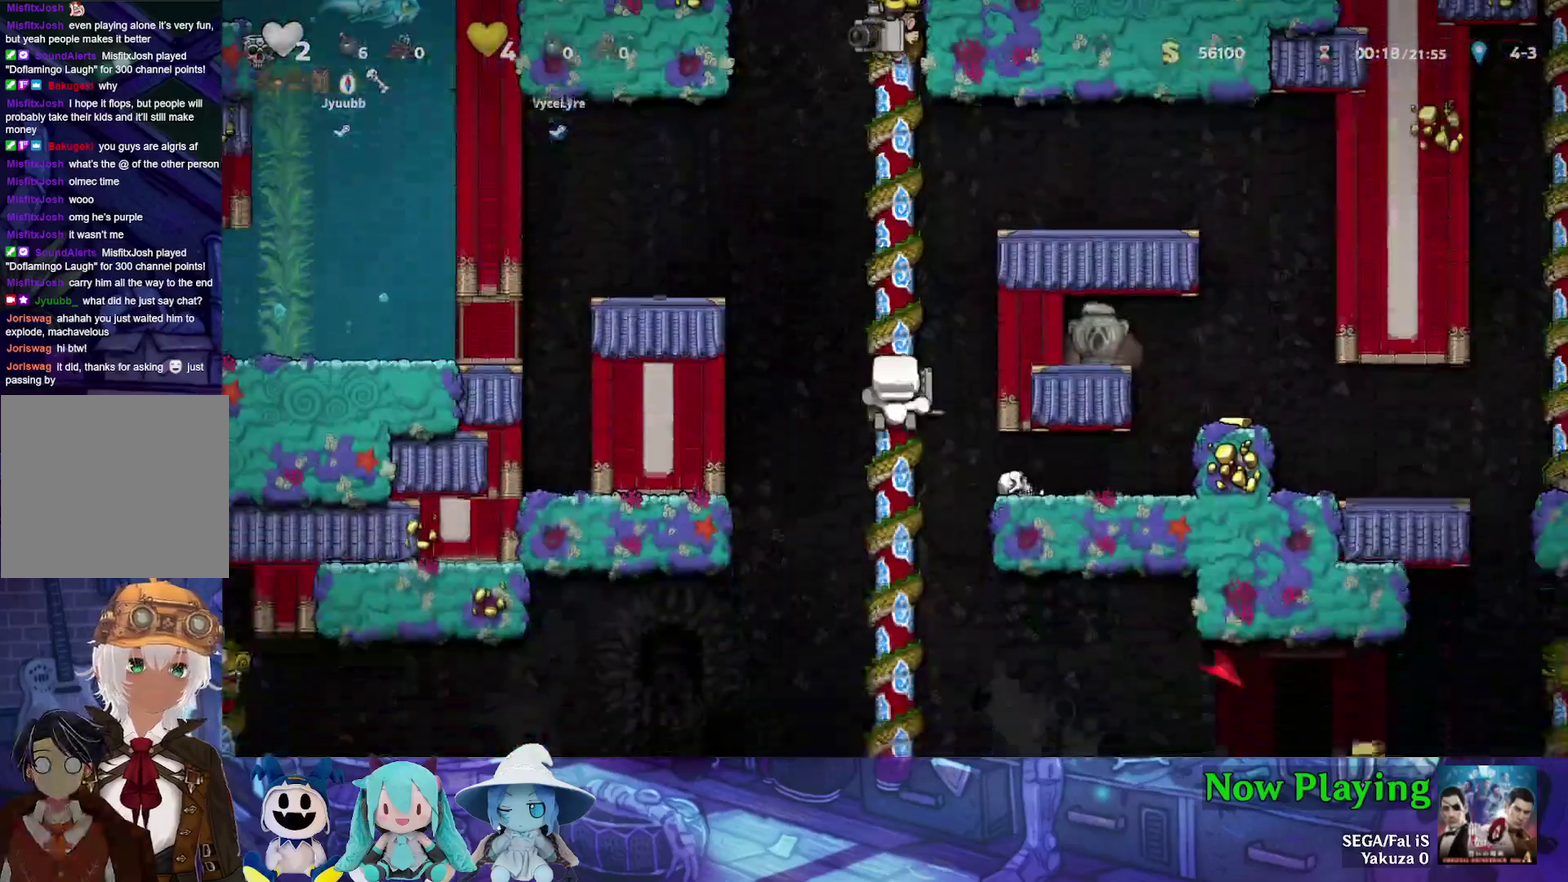
{"dt_ms": 300, "buttons": ["B", "Y", "DPAD_DOWN"], "left_stick": "center", "right_stick": "center", "events": [[233, "B", "down"]]}
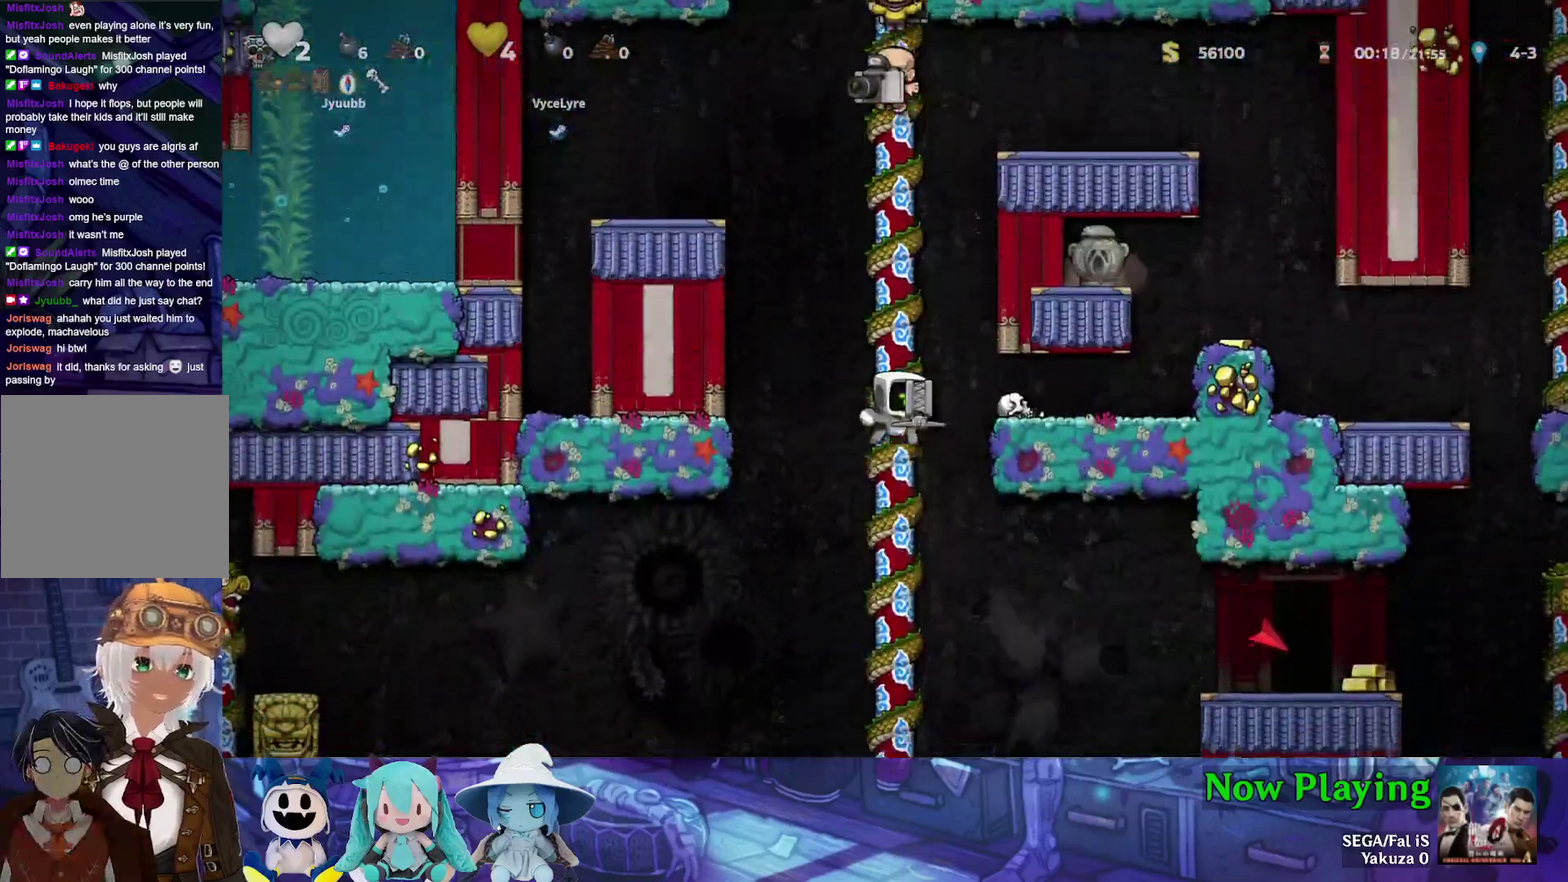
{"dt_ms": 400, "buttons": ["Y", "DPAD_DOWN"], "left_stick": "center", "right_stick": "center", "events": [[17, "B", "up"], [83, "DPAD_DOWN", "up"], [250, "DPAD_UP", "down"], [367, "DPAD_DOWN", "down"], [367, "DPAD_UP", "up"]]}
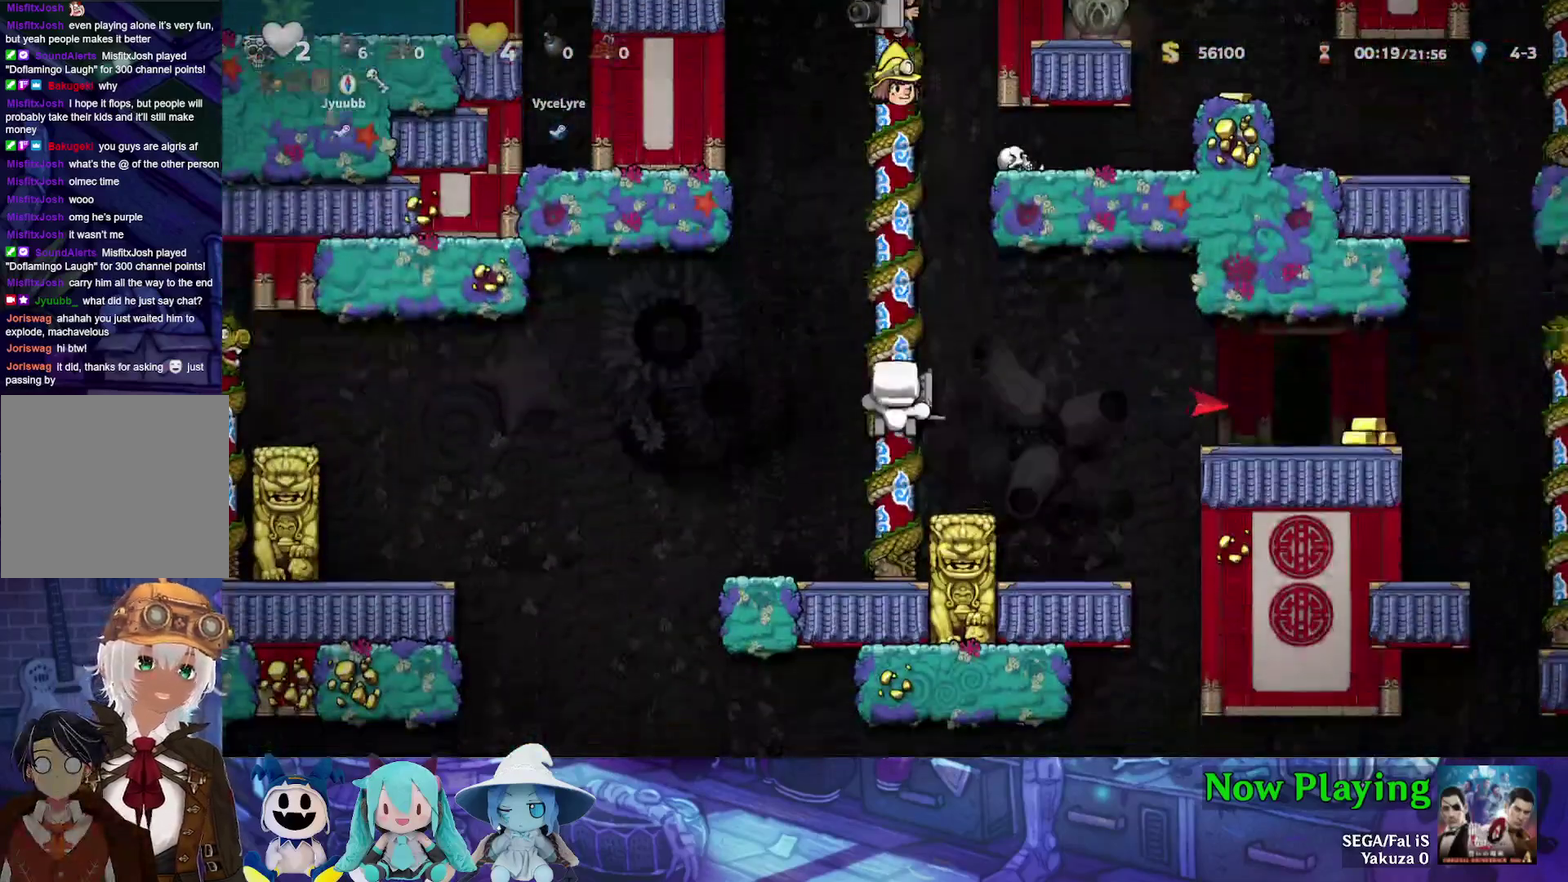
{"dt_ms": 400, "buttons": ["DPAD_RIGHT"], "left_stick": "center", "right_stick": "center", "events": [[150, "DPAD_DOWN", "up"], [267, "B", "down"], [267, "DPAD_RIGHT", "down"], [317, "Y", "up"], [333, "B", "up"]]}
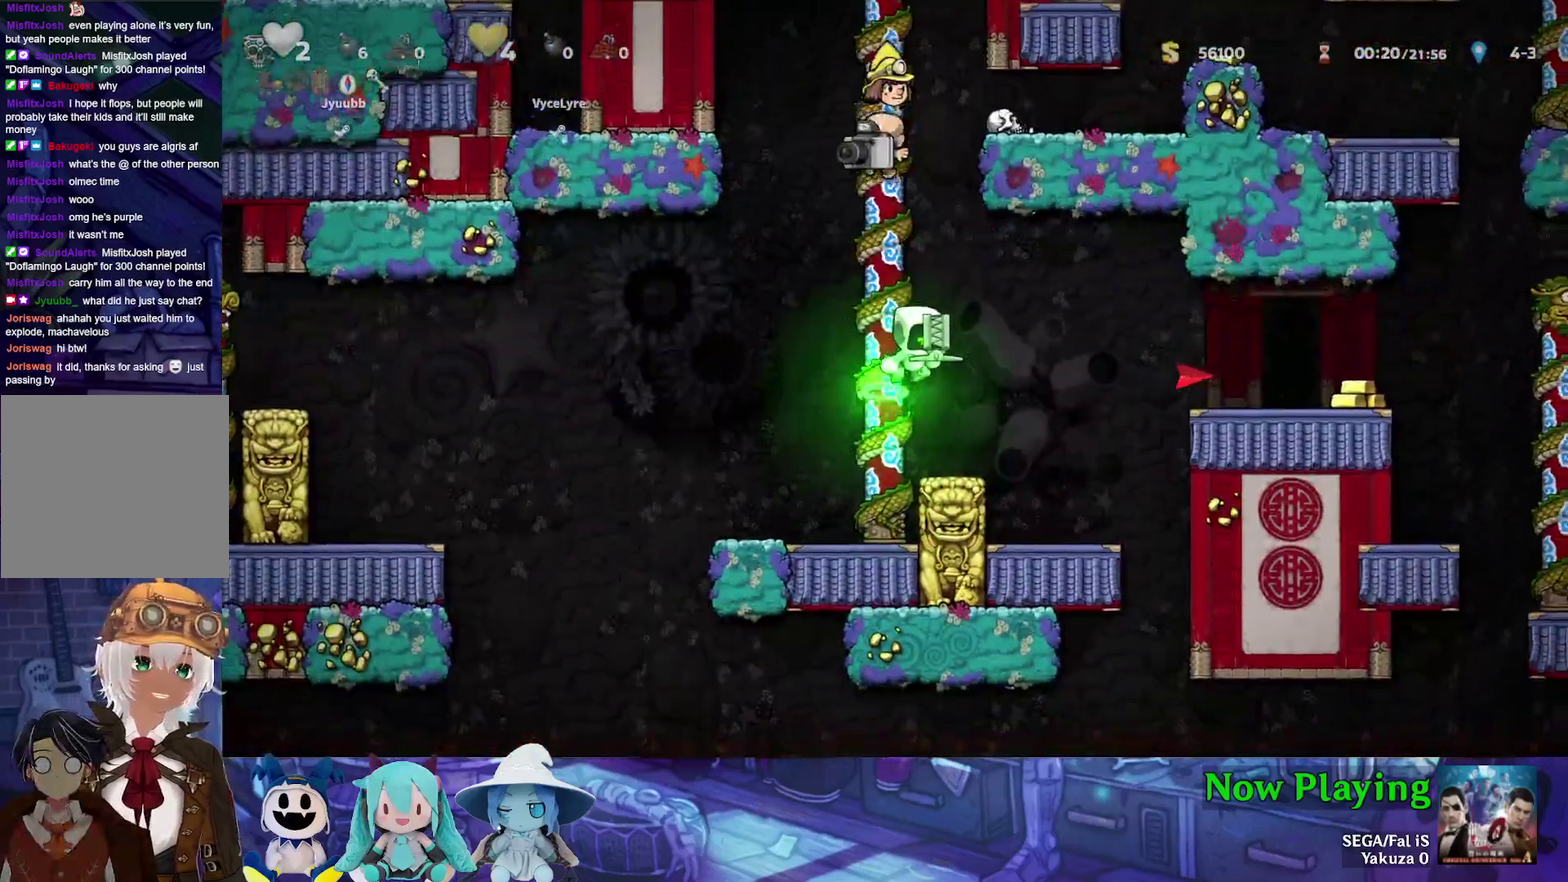
{"dt_ms": 400, "buttons": [], "left_stick": "center", "right_stick": "center", "events": [[83, "DPAD_RIGHT", "up"]]}